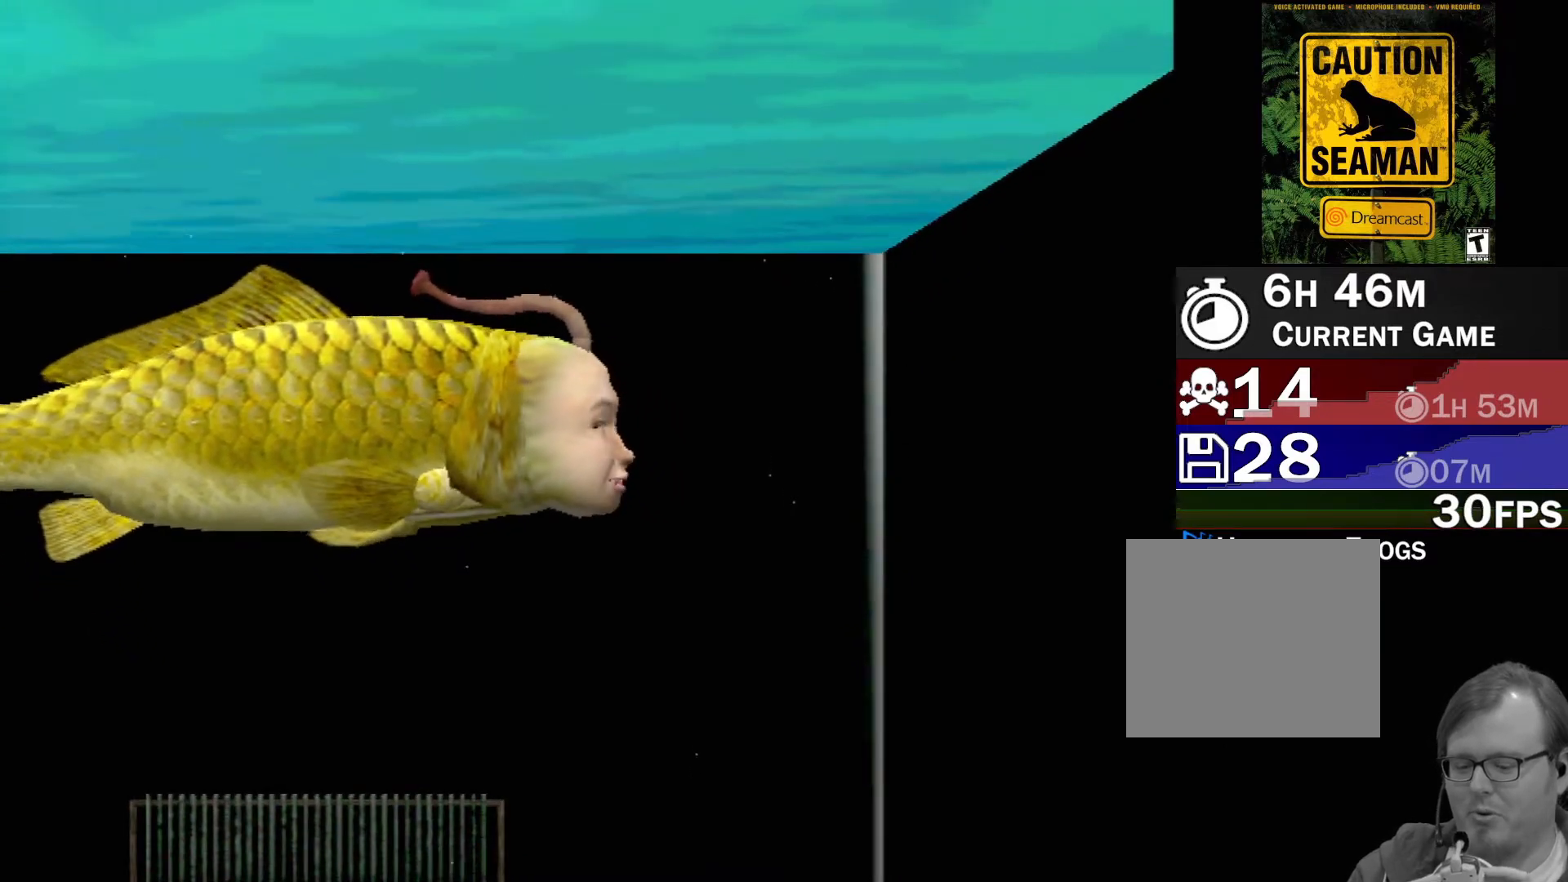
Gameplay with a controller (Xbox layout); each line is a JSON object with the inputs held at the frame after it. "events" lists button and stick changes between this image and that frame as [ms after this image, input, new state], when the widget could be followed in between. Not read: L2 L3 R2 R3 right_stick.
{"buttons": [], "left_stick": "center", "events": [[483, "A", "up"]]}
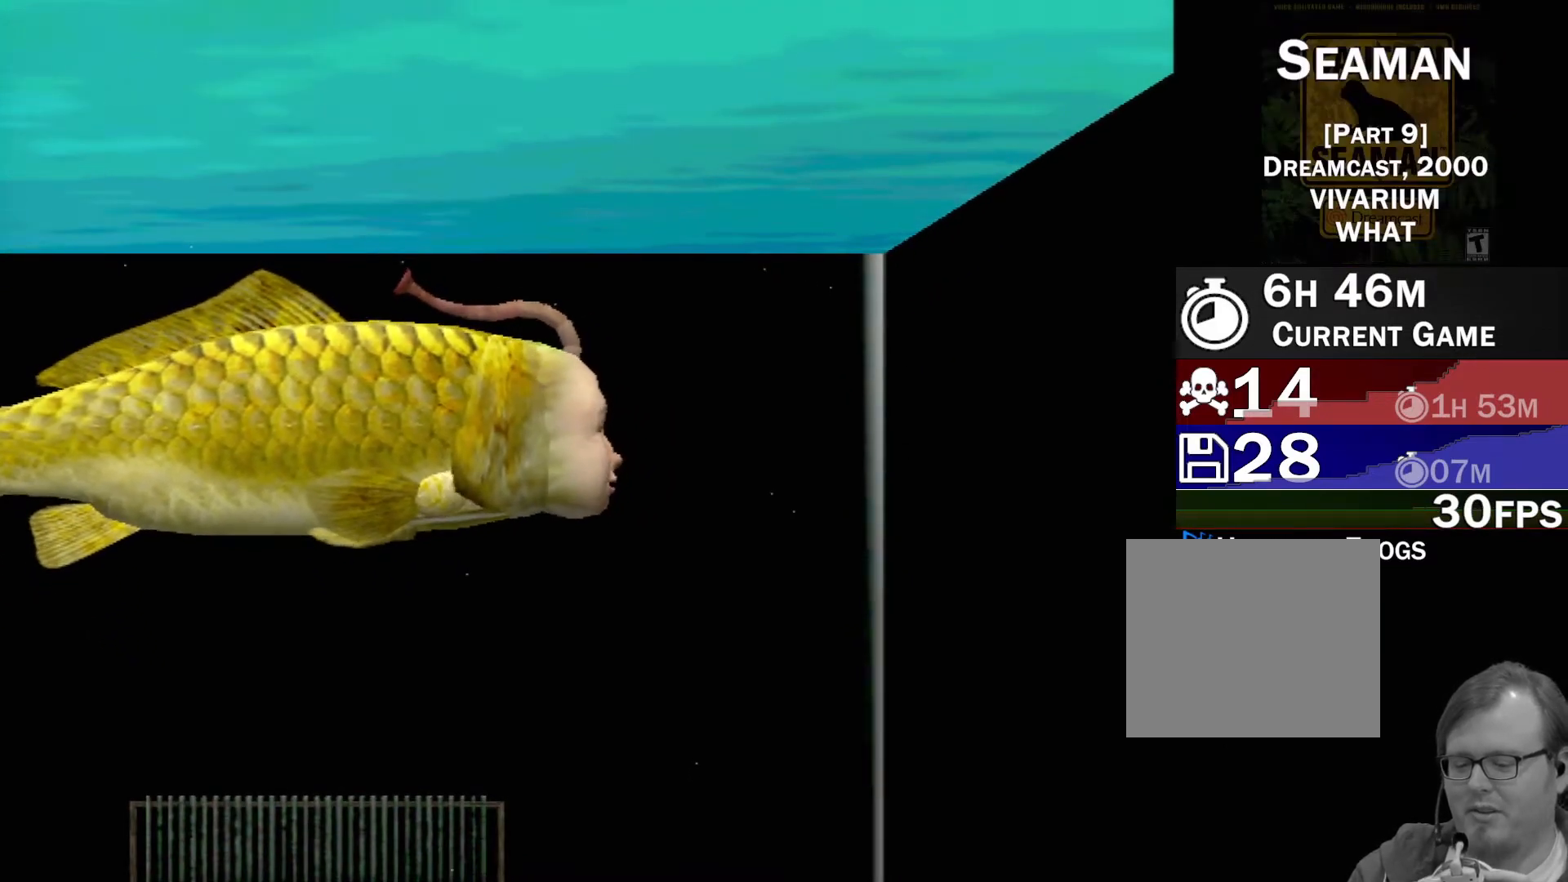
{"buttons": [], "left_stick": "center", "events": []}
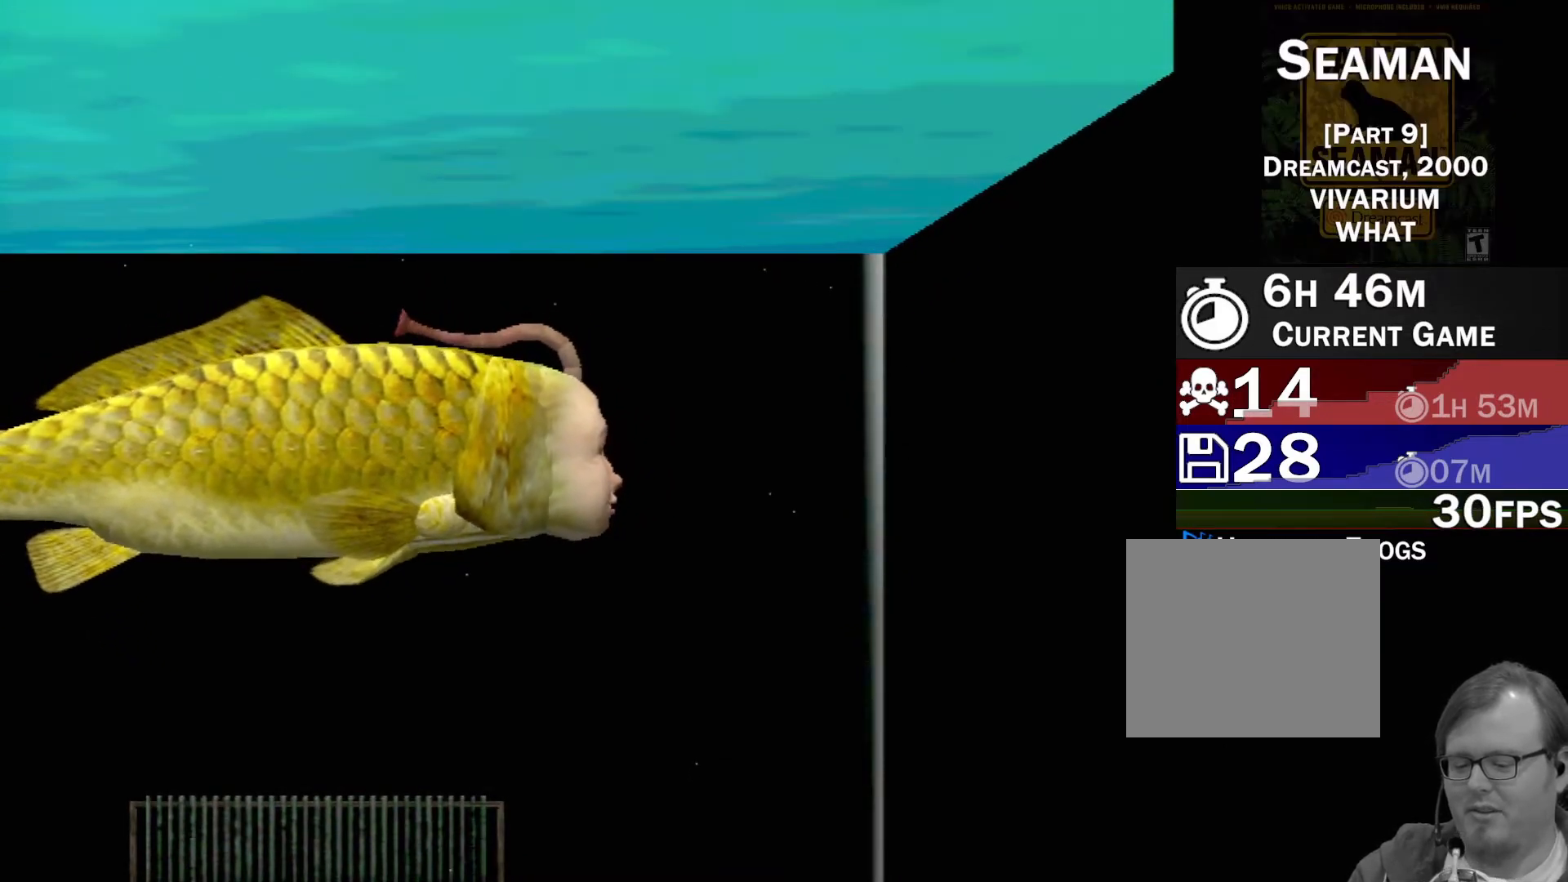
{"buttons": [], "left_stick": "center", "events": []}
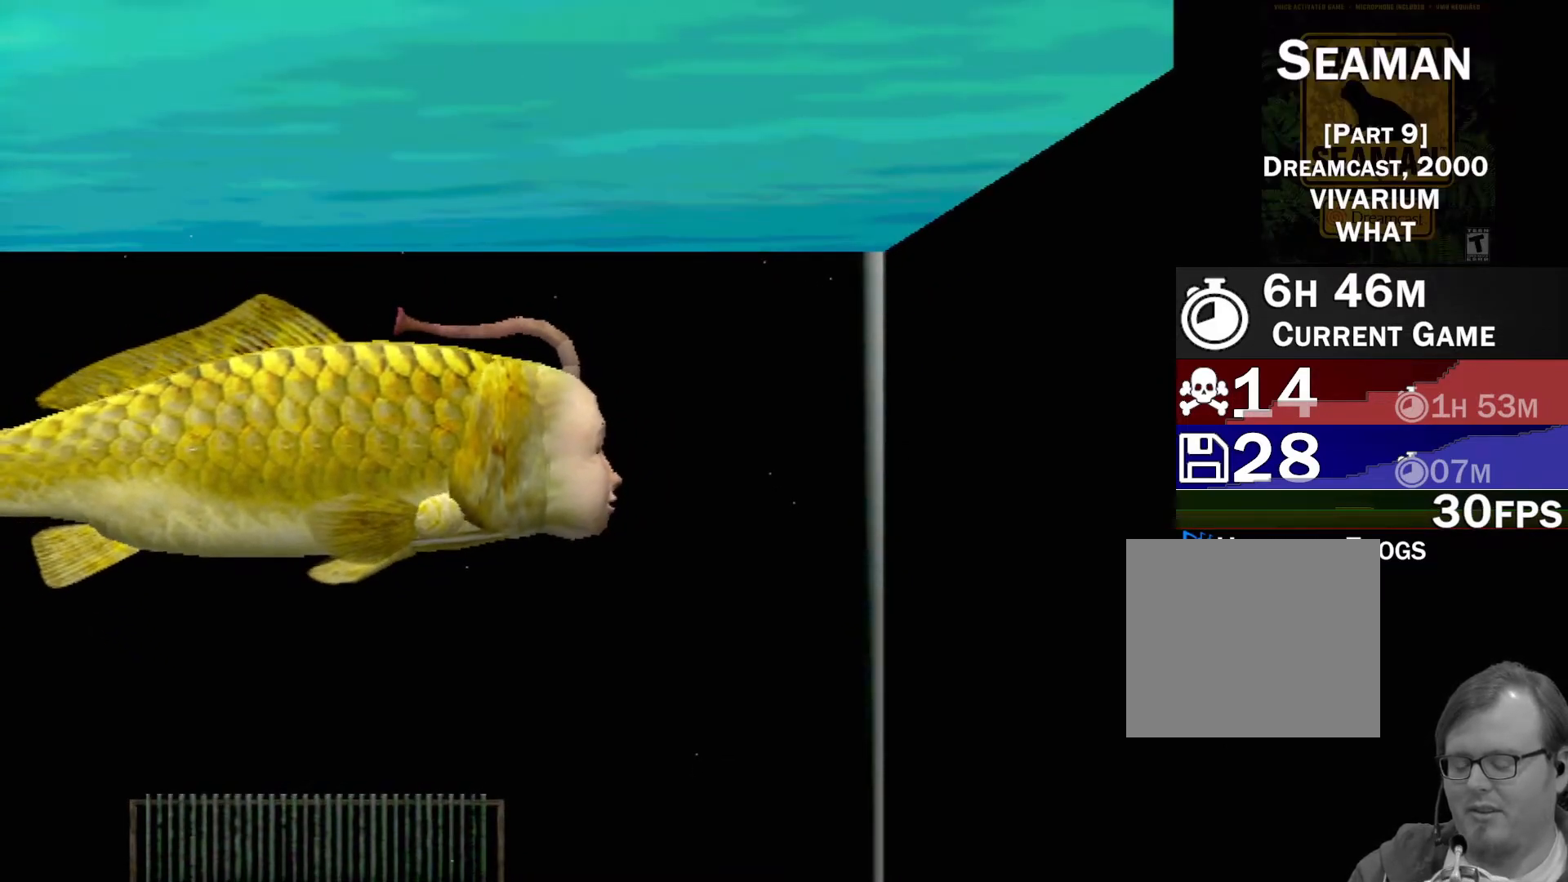
{"buttons": [], "left_stick": "center", "events": []}
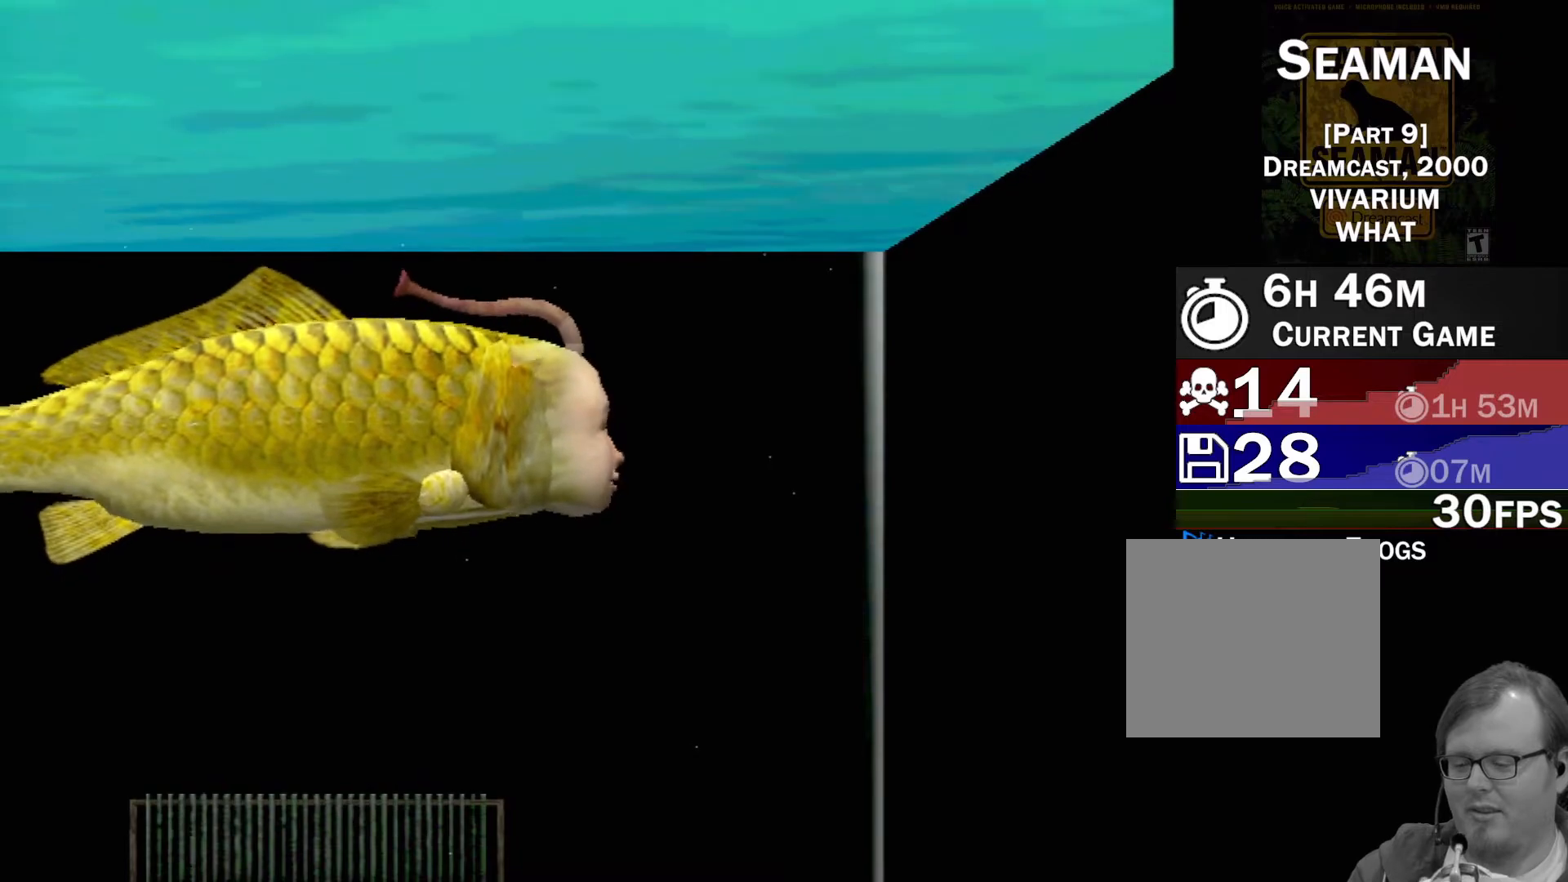
{"buttons": [], "left_stick": "center", "events": []}
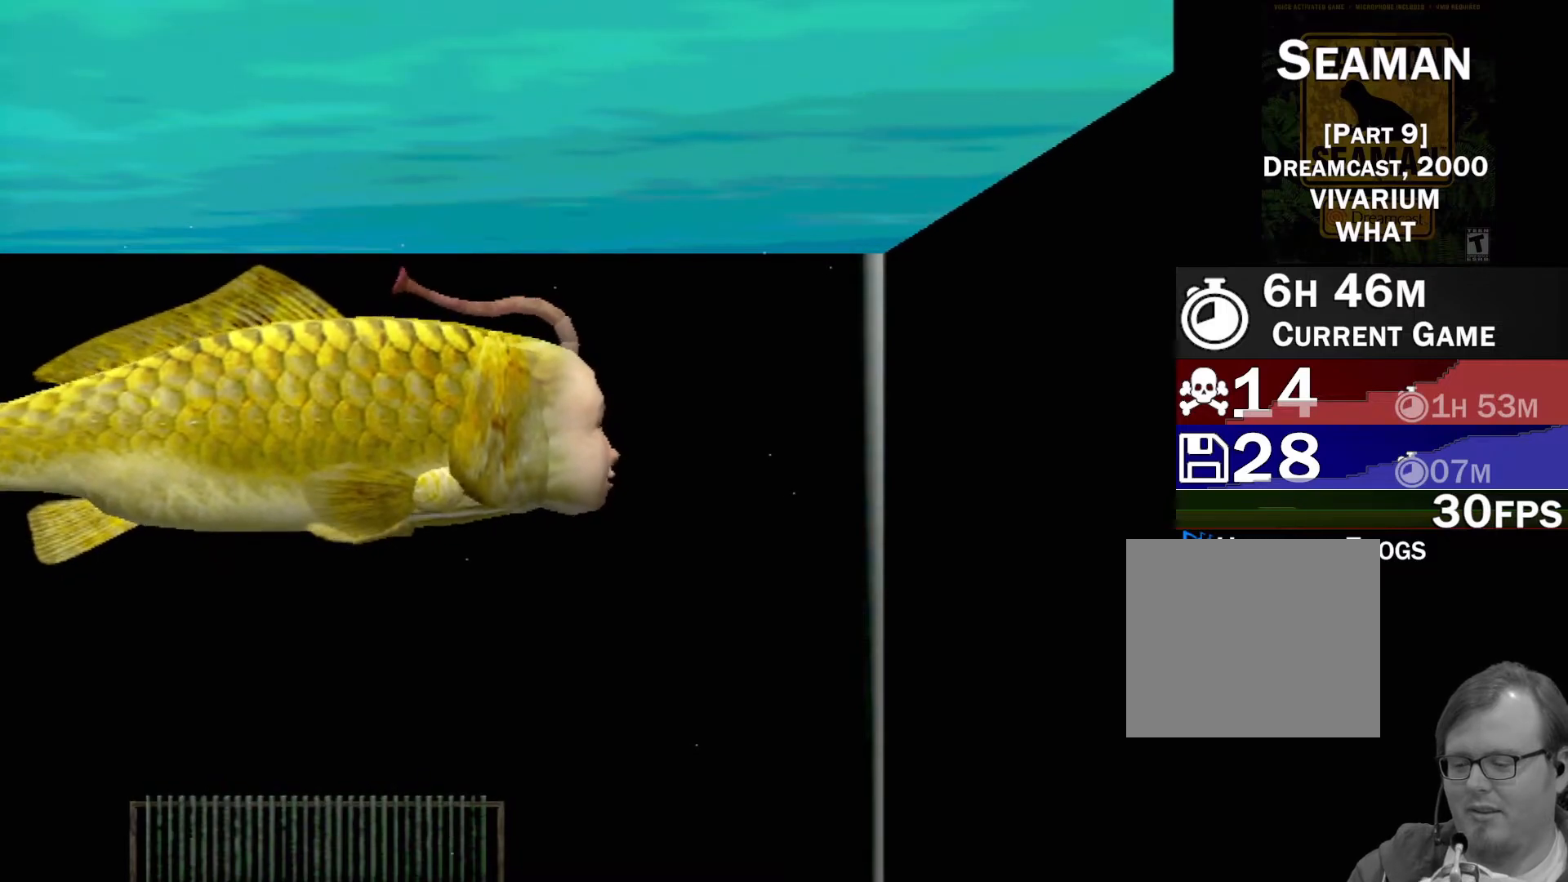
{"buttons": [], "left_stick": "center", "events": [[283, "left_stick", "down"], [450, "left_stick", "center"]]}
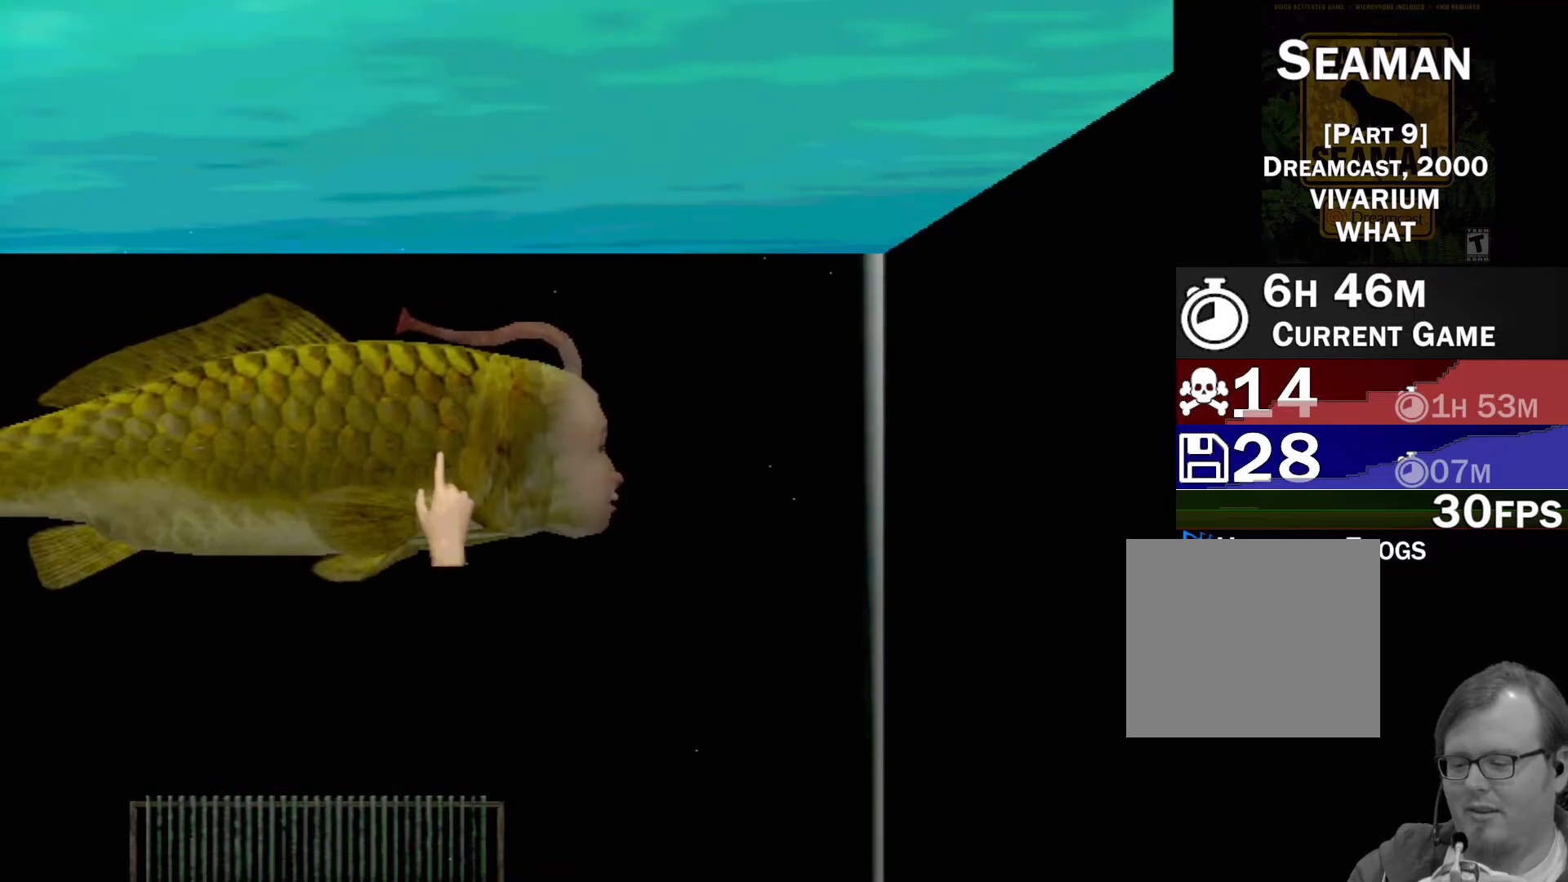
{"buttons": ["A"], "left_stick": "center", "events": [[167, "A", "down"]]}
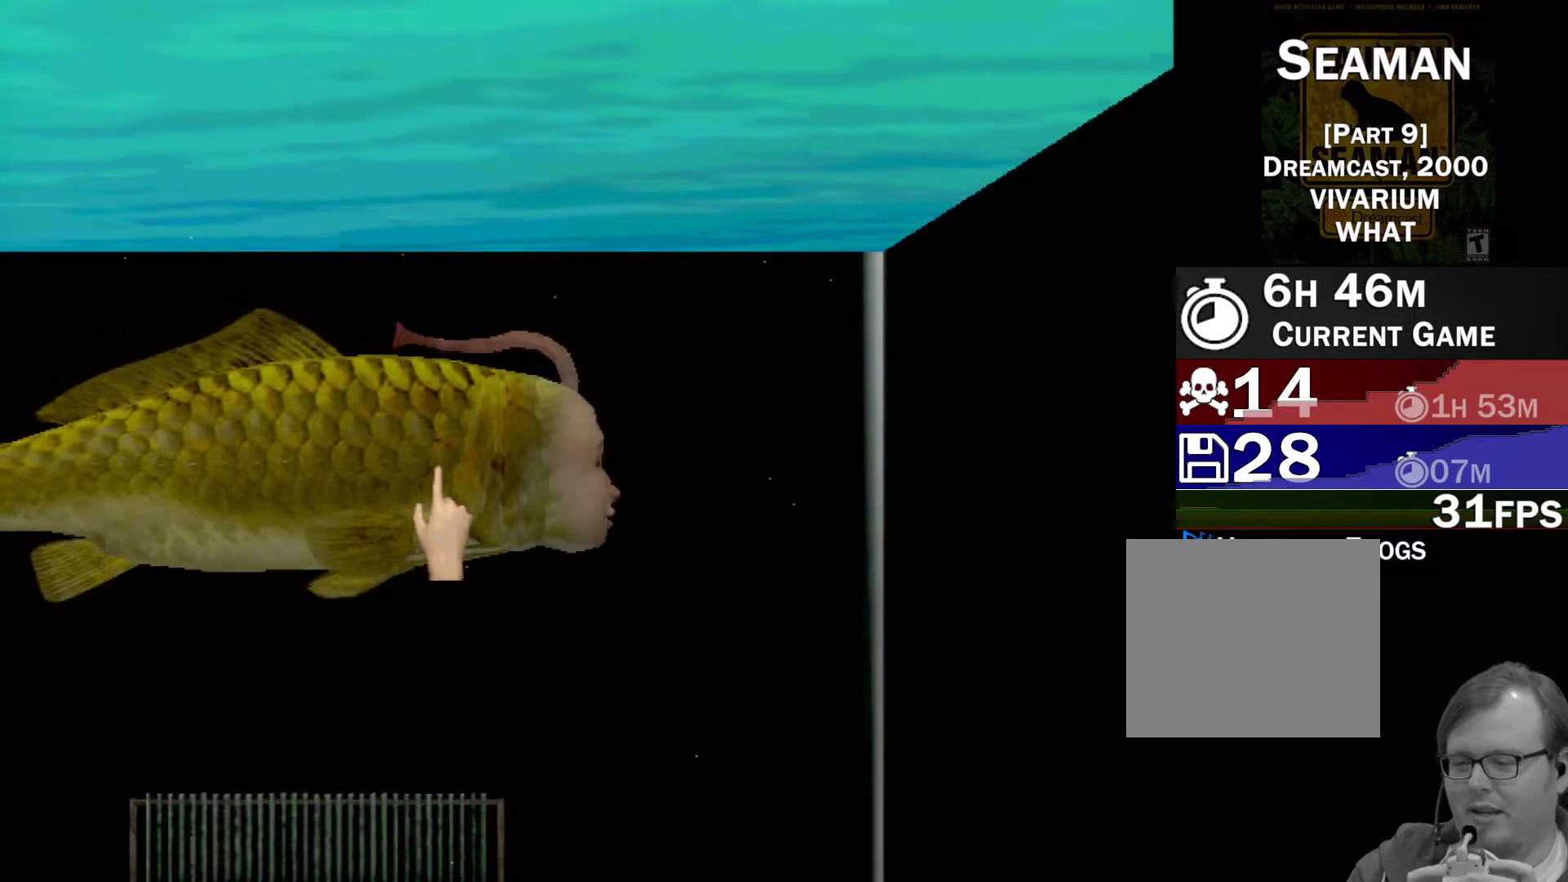
{"buttons": ["A"], "left_stick": "center", "events": []}
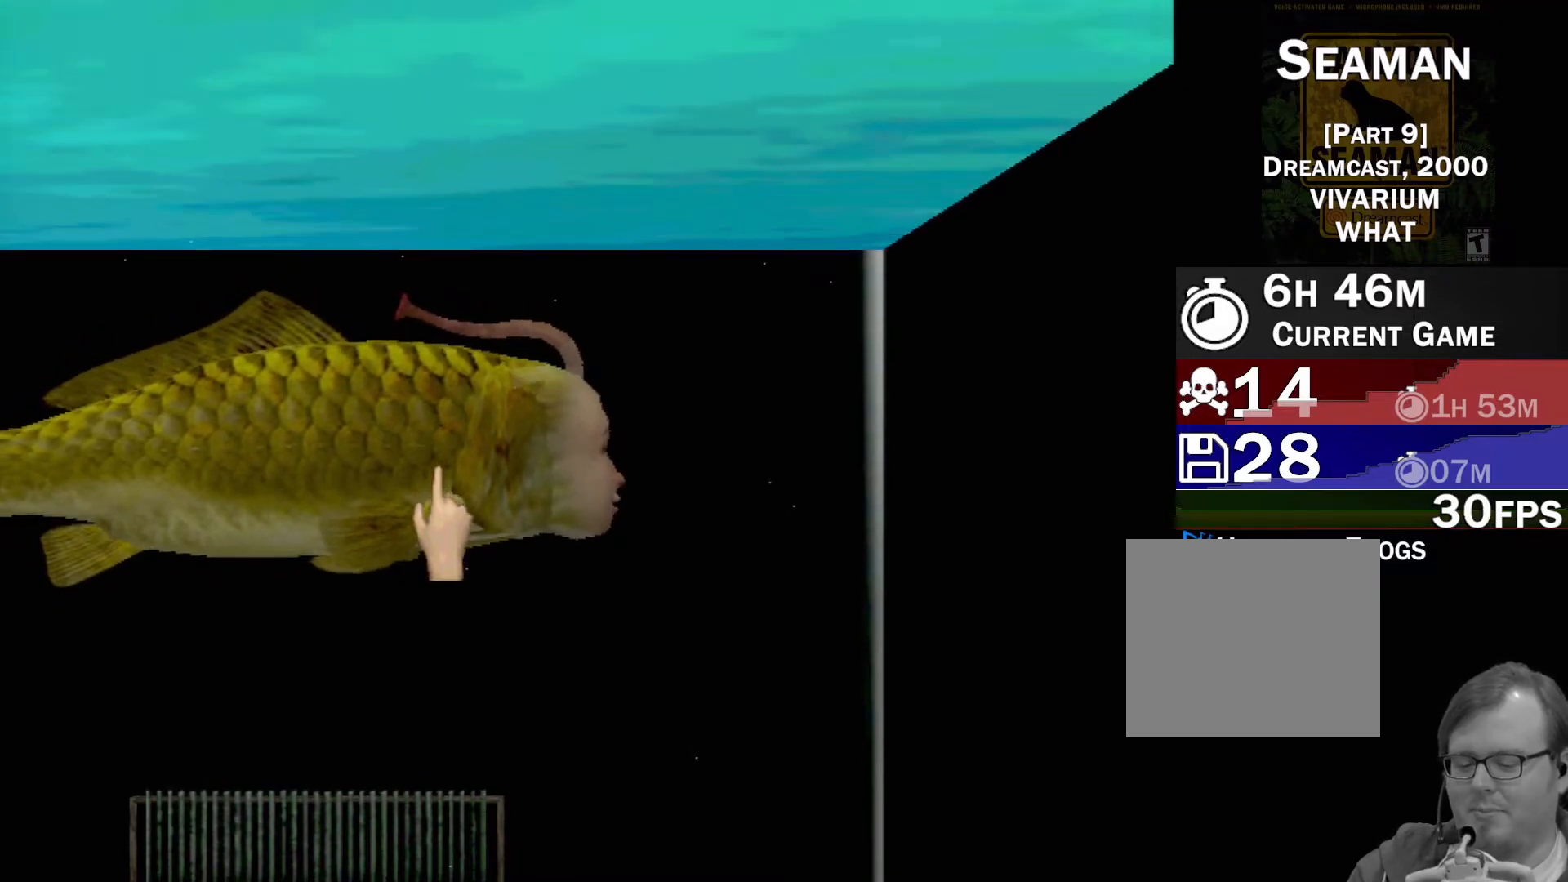
{"buttons": ["A"], "left_stick": "center", "events": []}
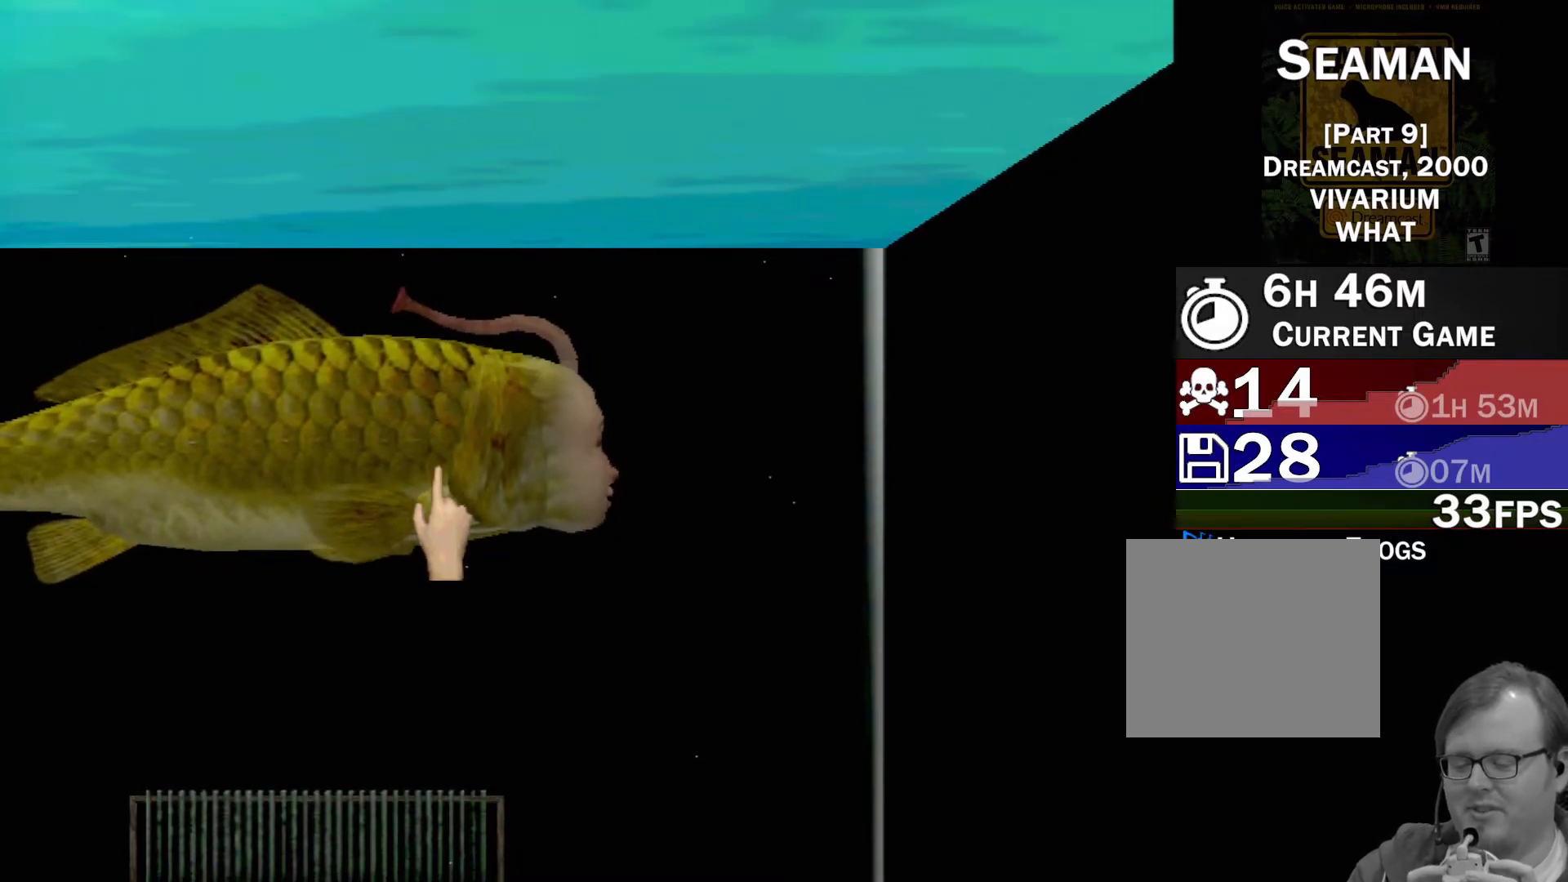
{"buttons": ["A"], "left_stick": "center", "events": []}
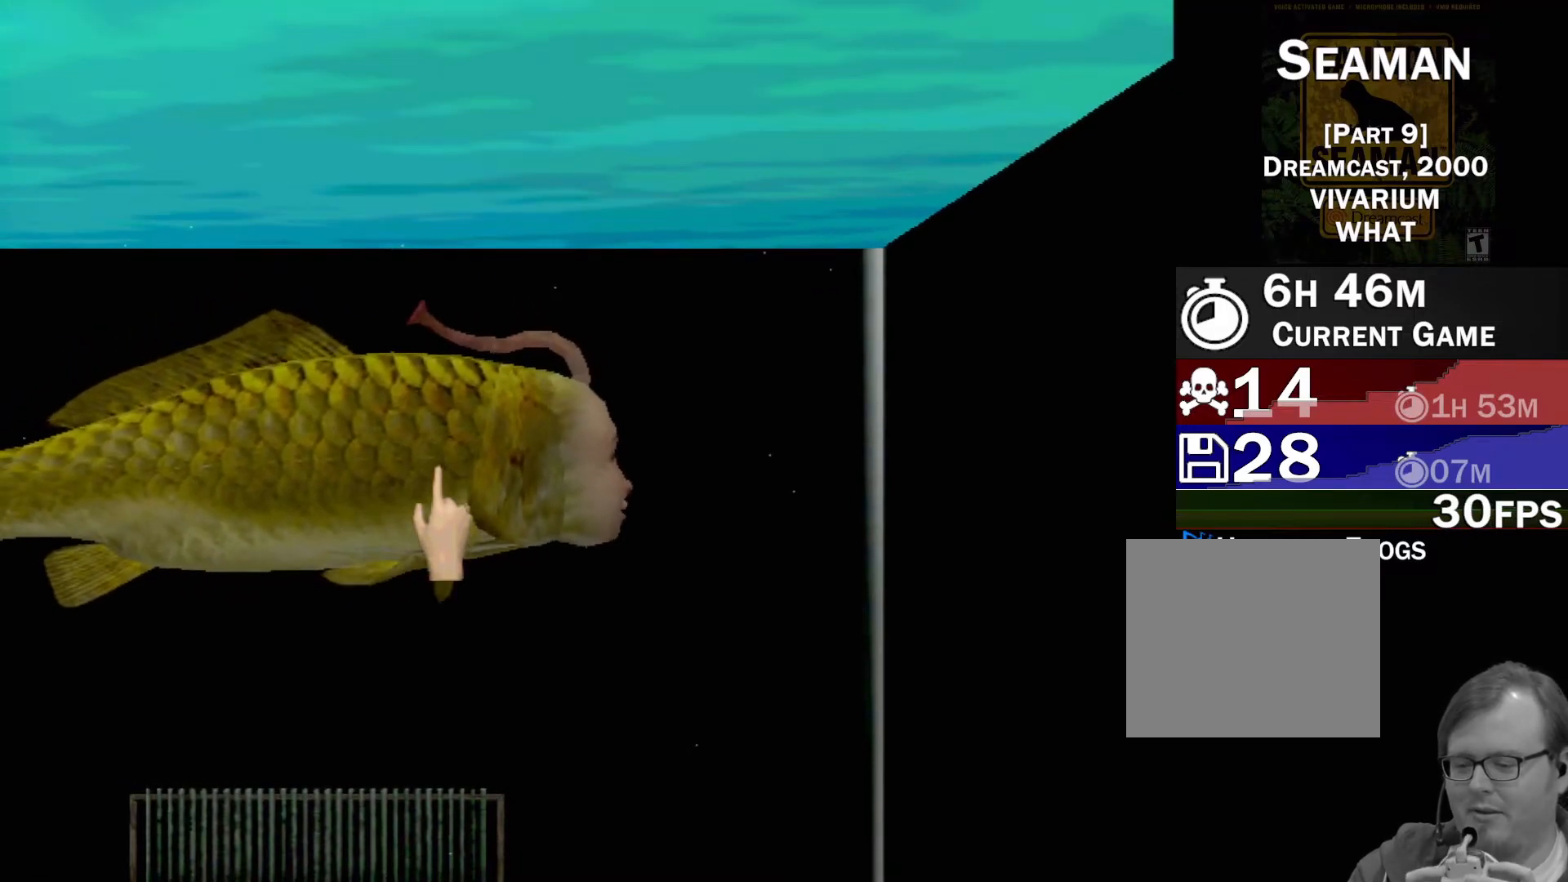
{"buttons": [], "left_stick": "center", "events": [[200, "A", "up"]]}
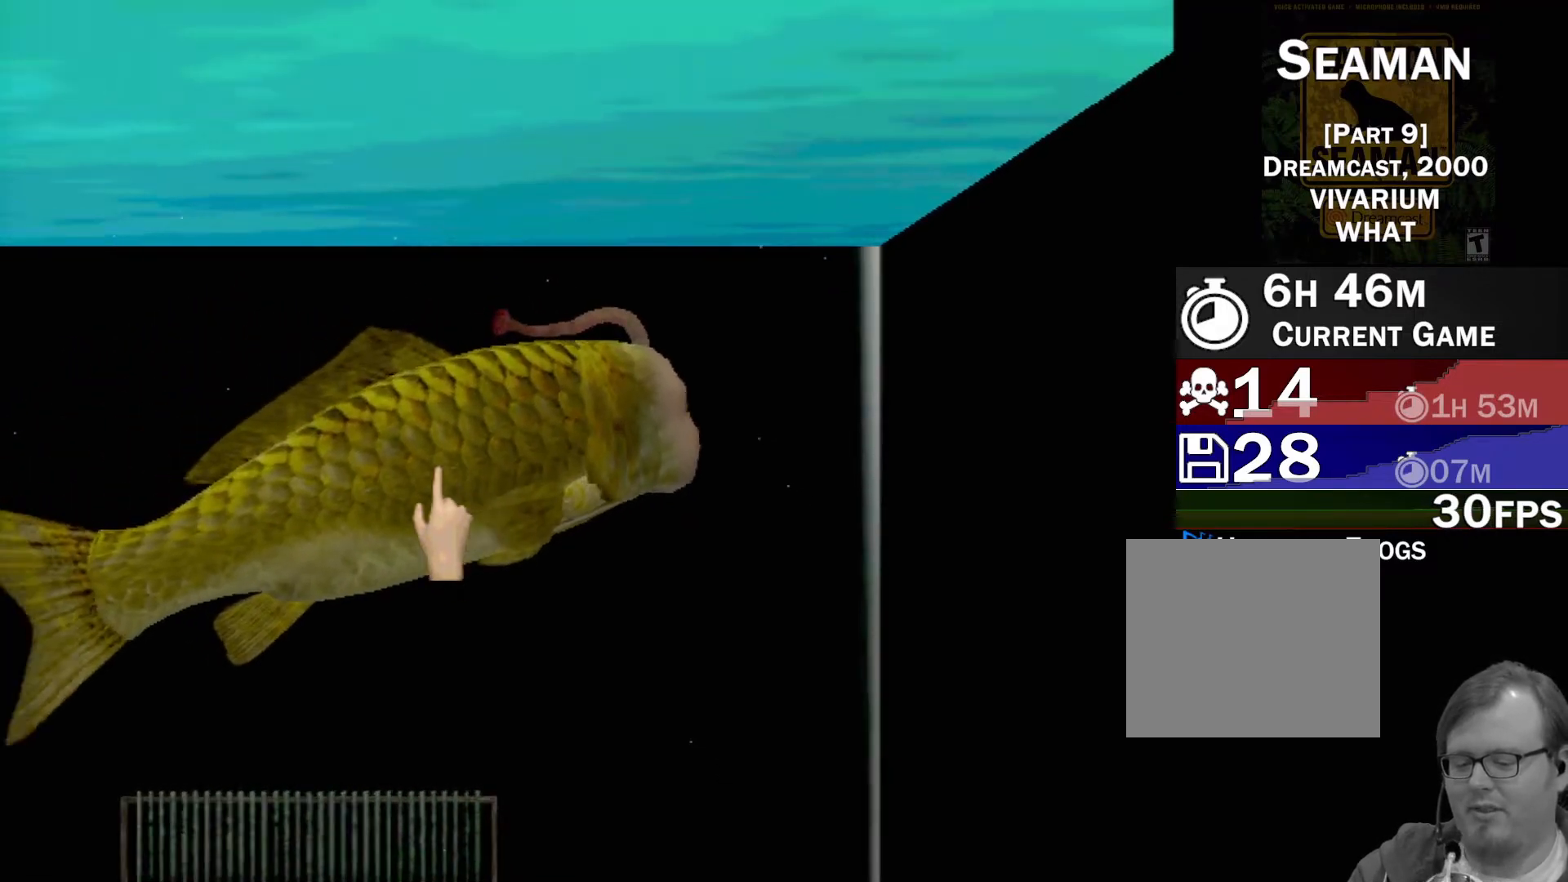
{"buttons": [], "left_stick": "center", "events": []}
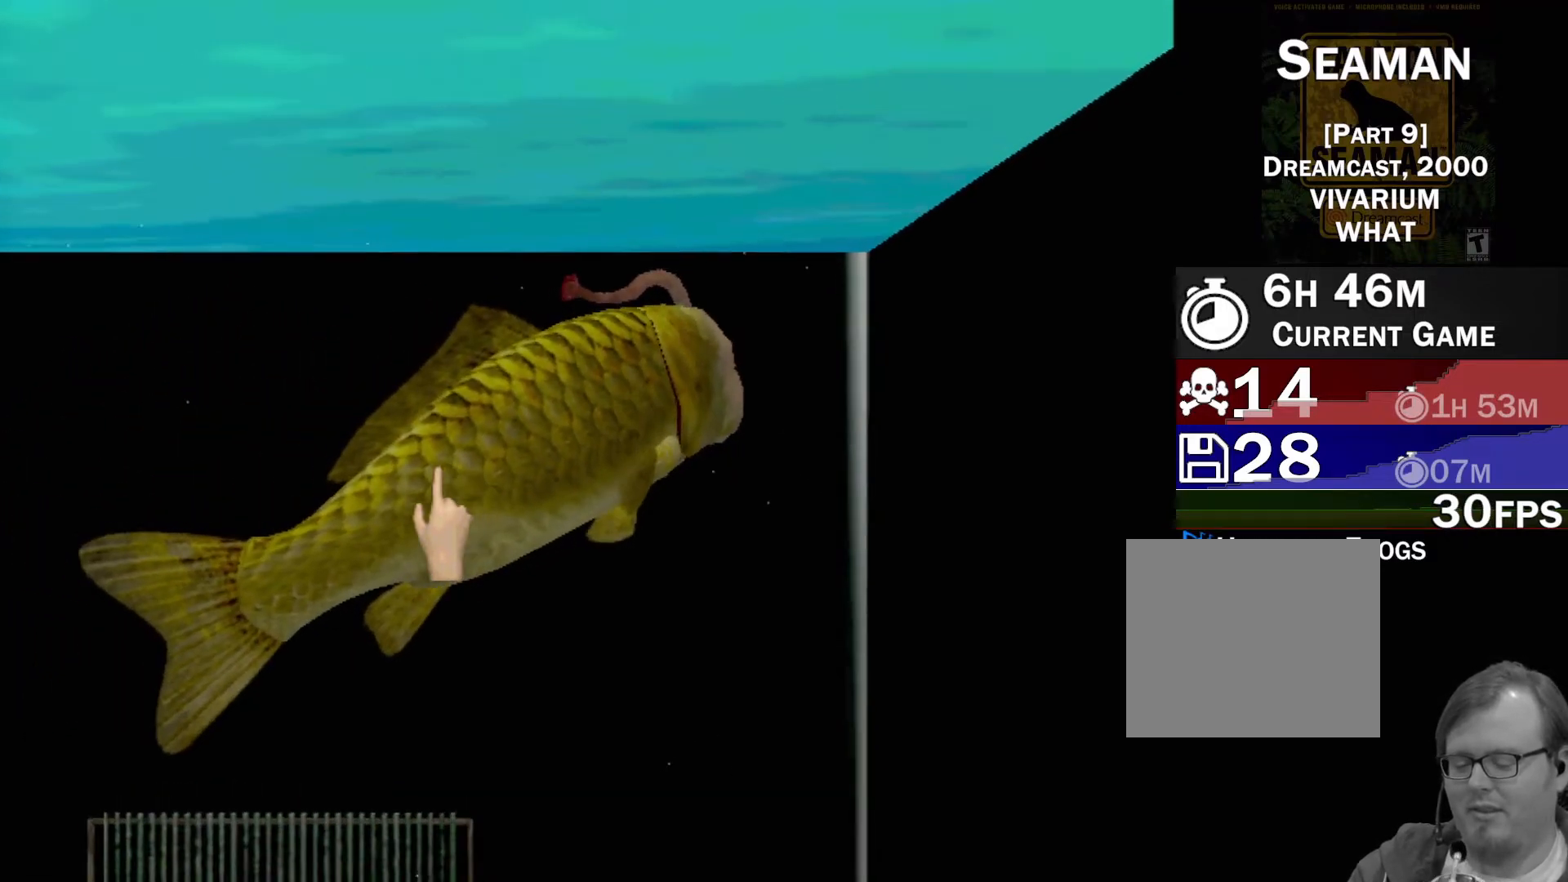
{"buttons": [], "left_stick": "center", "events": []}
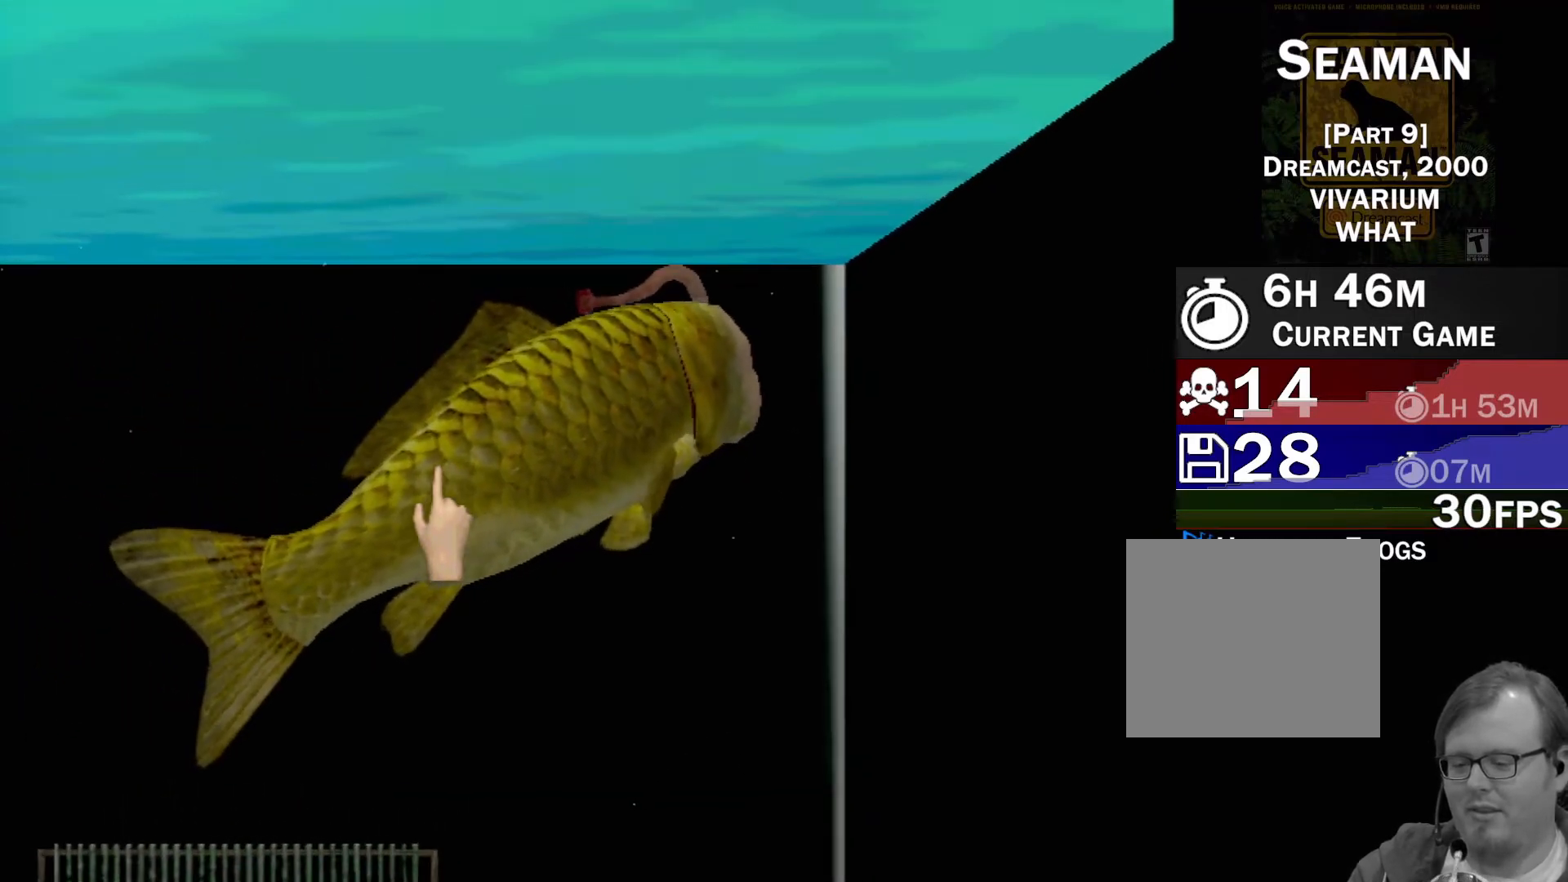
{"buttons": [], "left_stick": "center", "events": []}
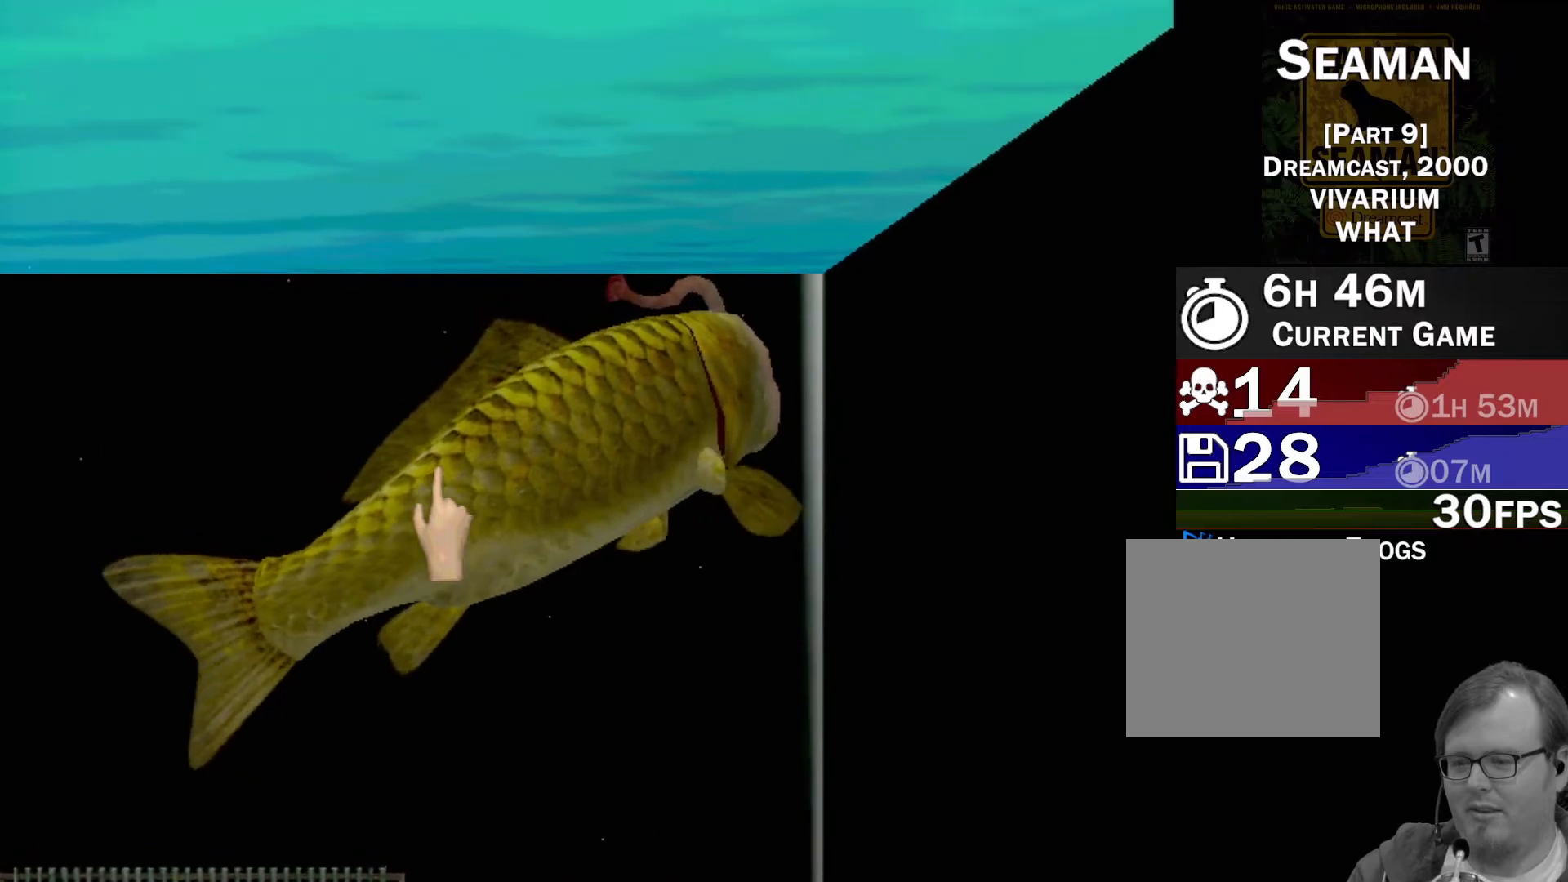
{"buttons": [], "left_stick": "center", "events": []}
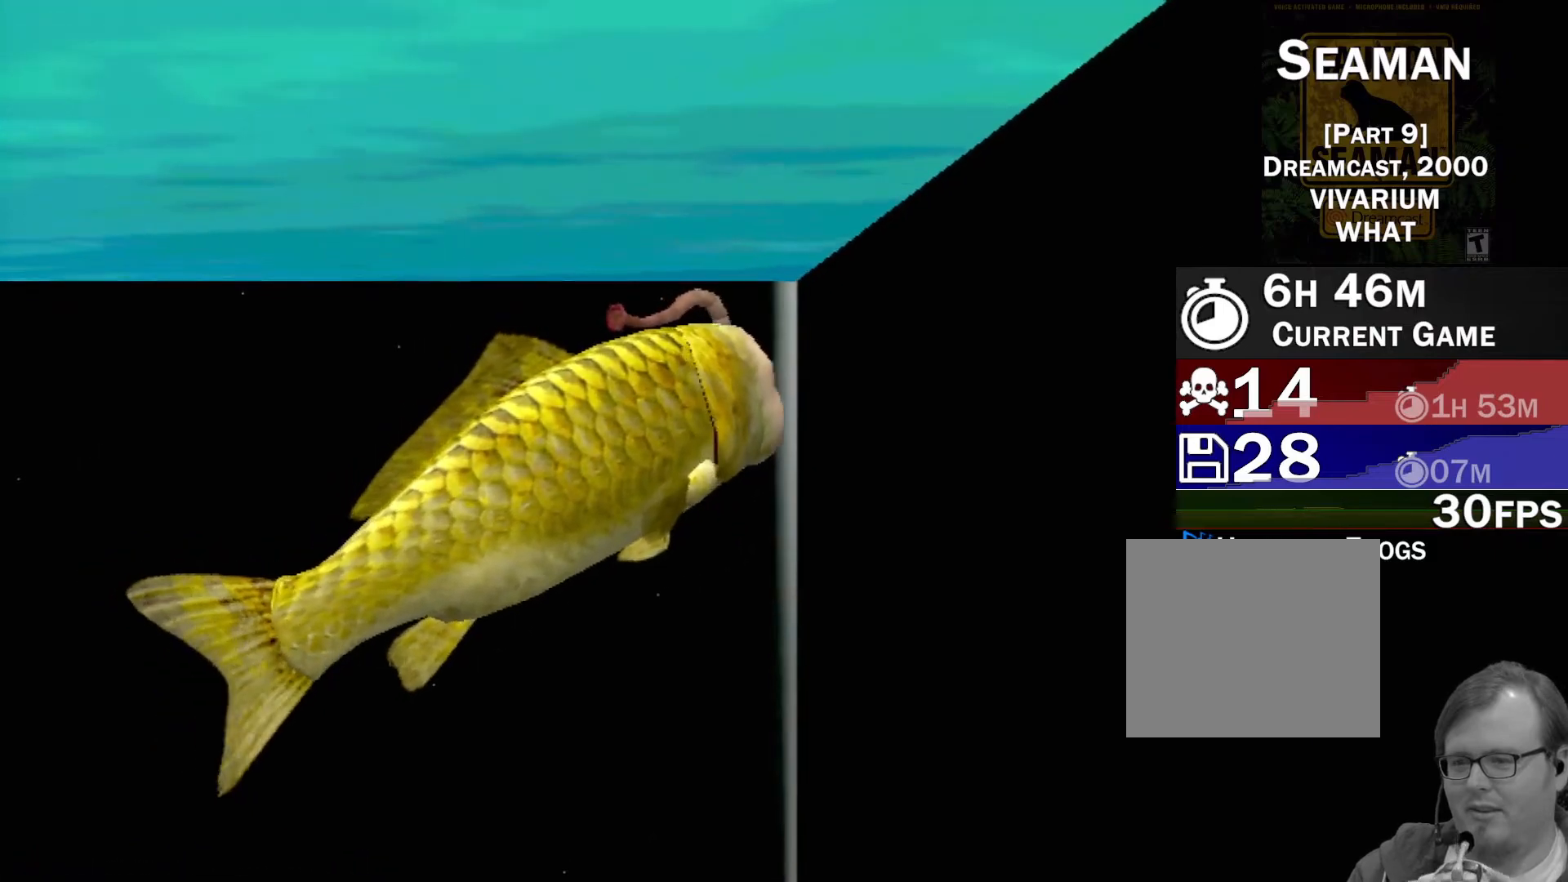
{"buttons": [], "left_stick": "center", "events": []}
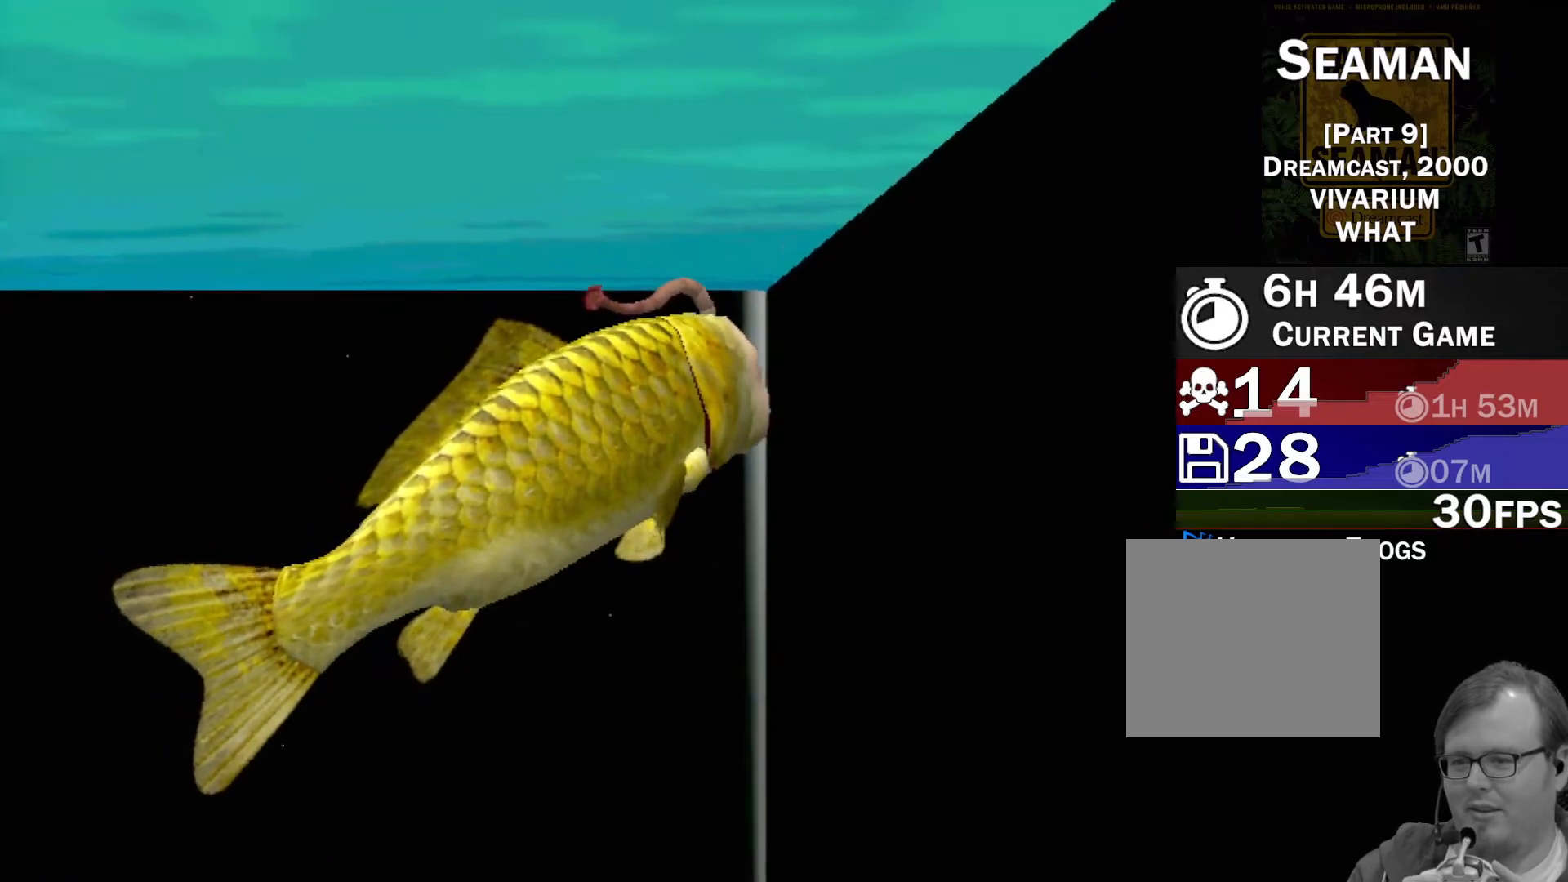
{"buttons": ["A"], "left_stick": "center", "events": [[183, "A", "down"]]}
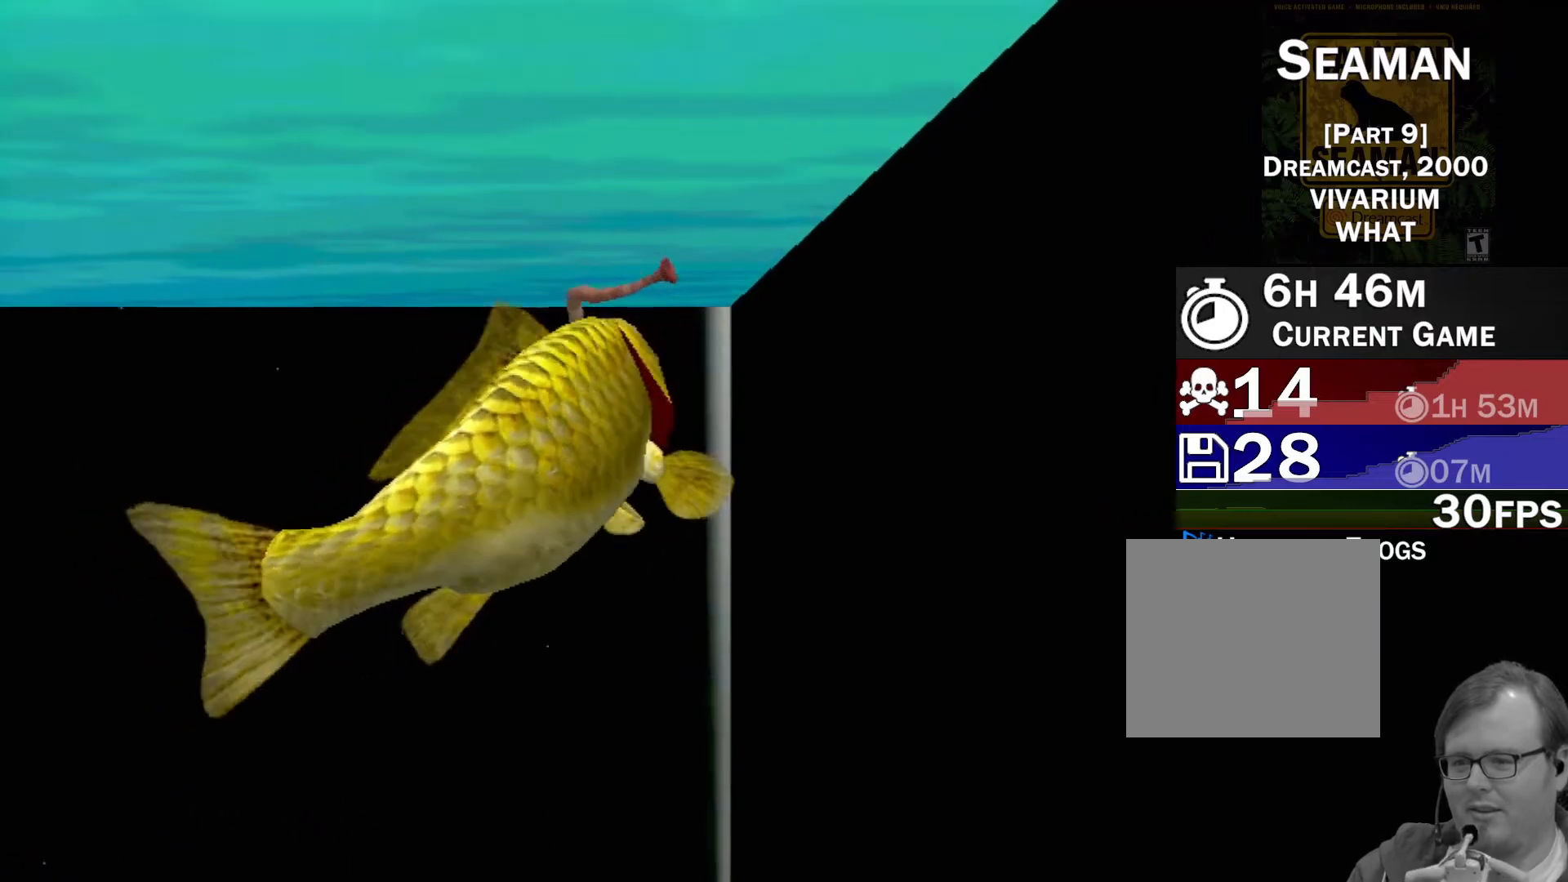
{"buttons": ["A"], "left_stick": "center", "events": []}
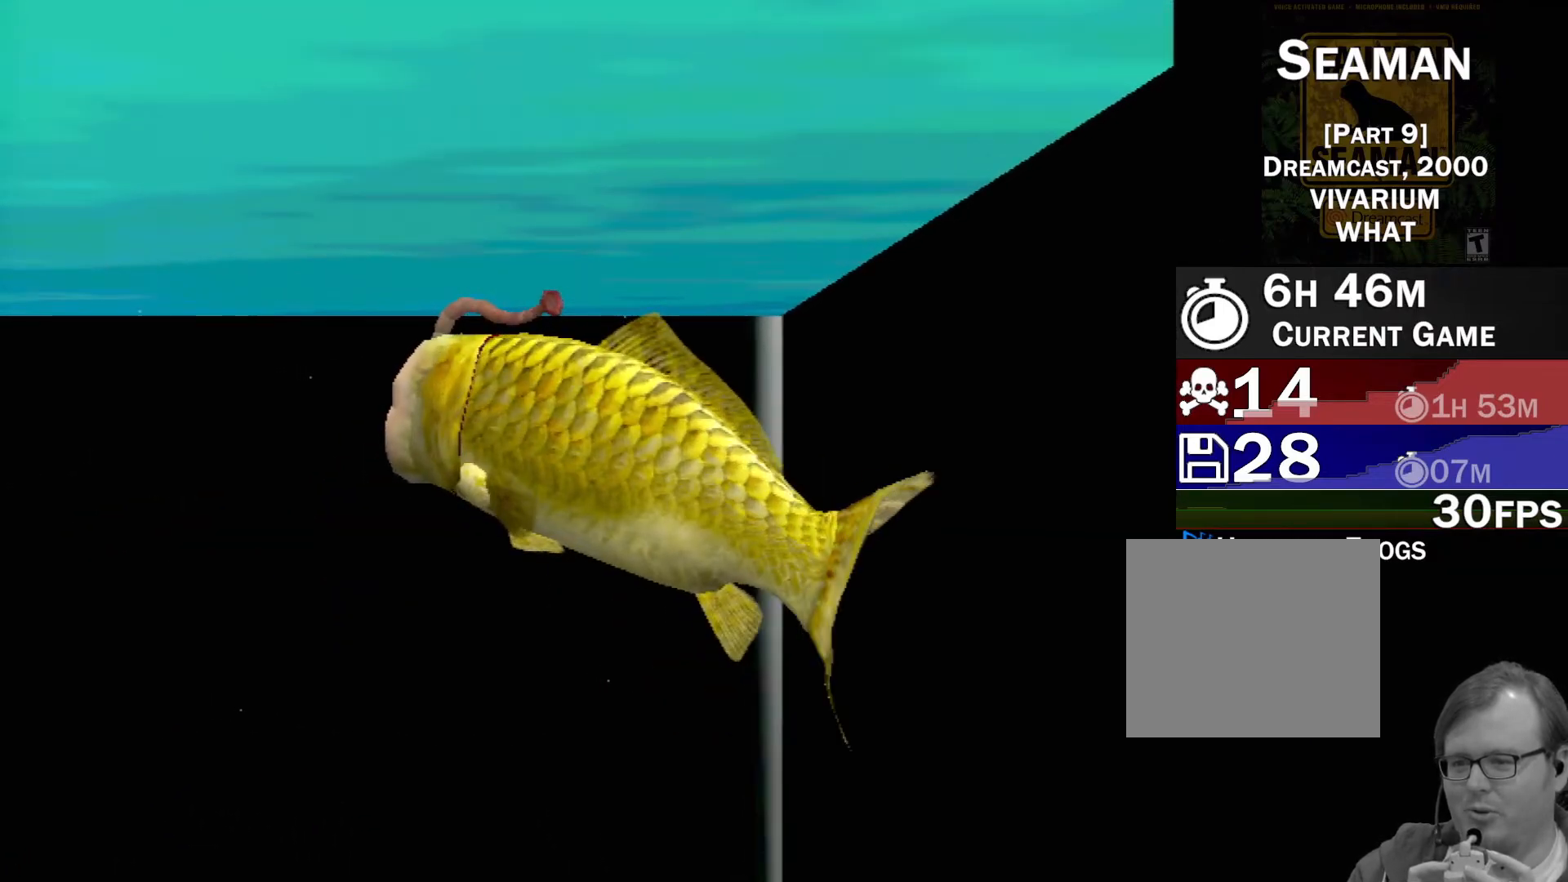
{"buttons": ["A"], "left_stick": "center", "events": []}
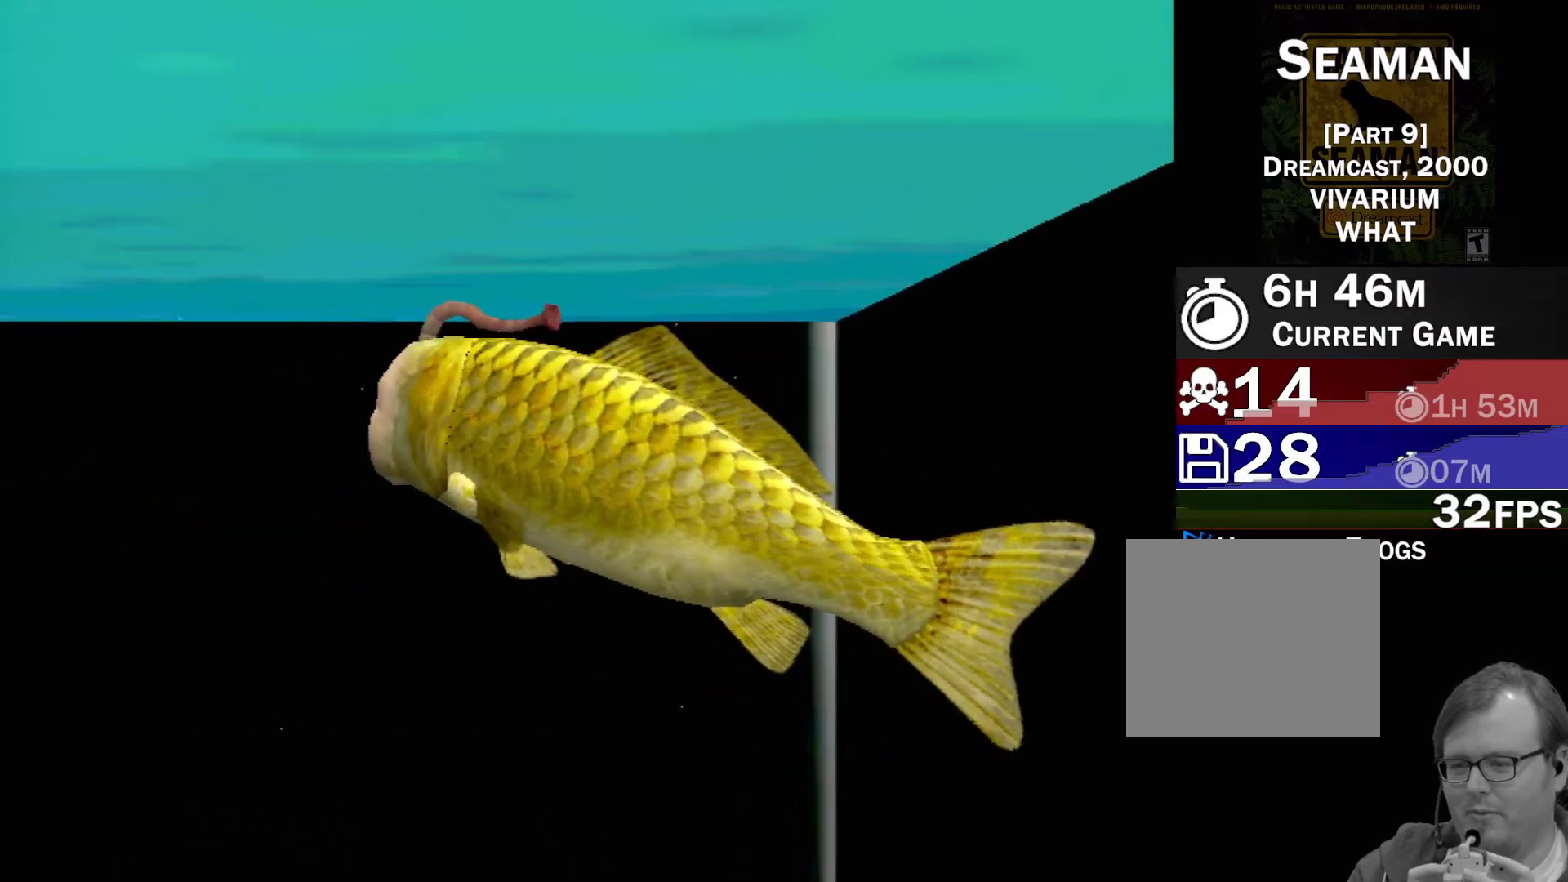
{"buttons": ["A"], "left_stick": "center", "events": []}
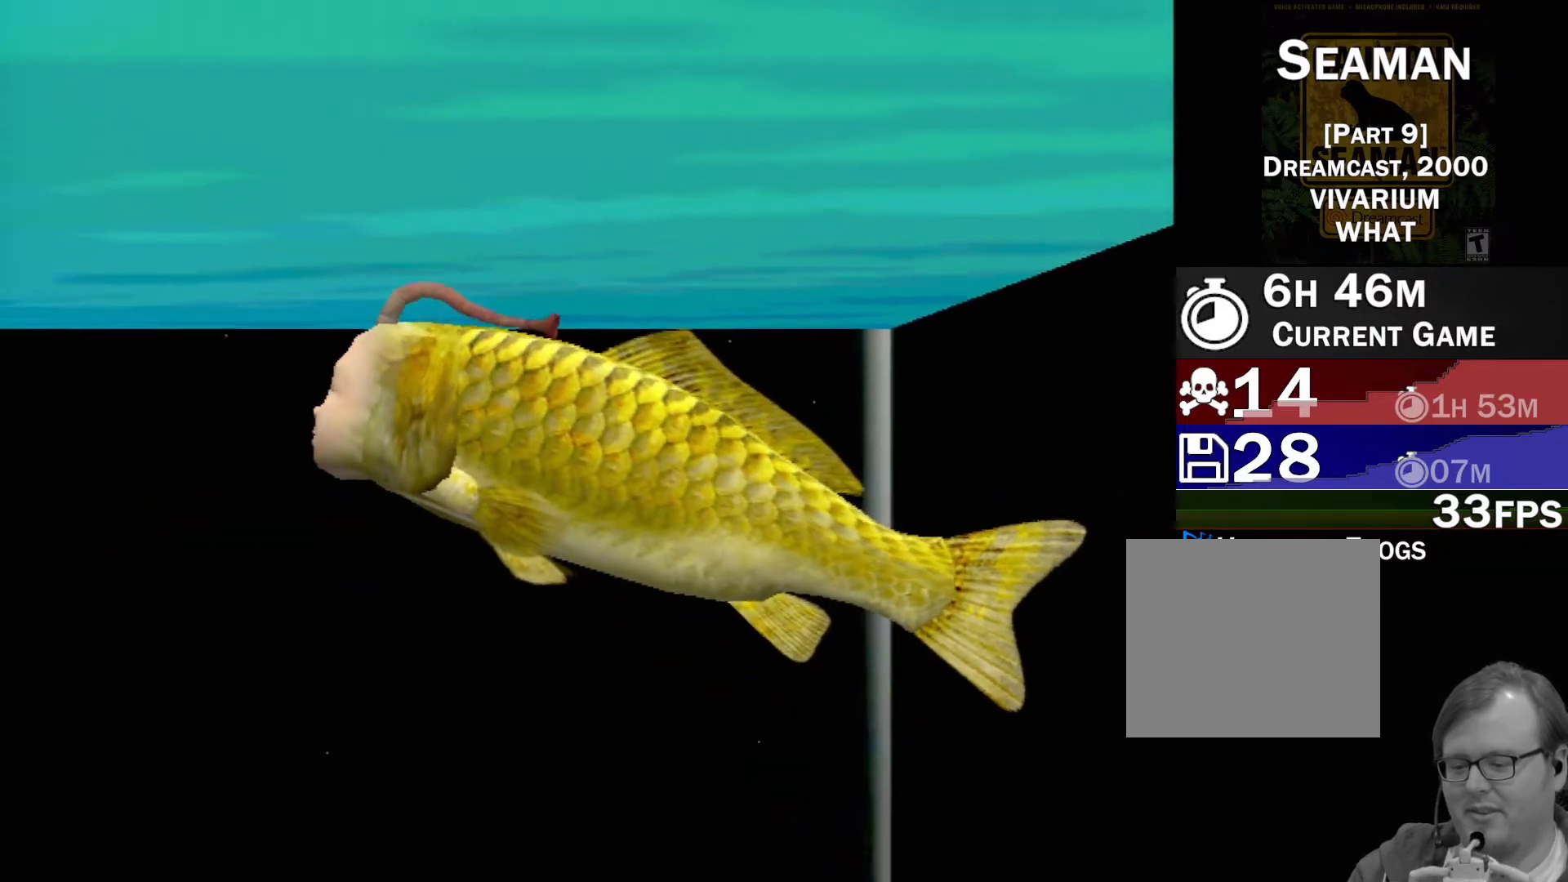
{"buttons": [], "left_stick": "center", "events": [[183, "A", "up"]]}
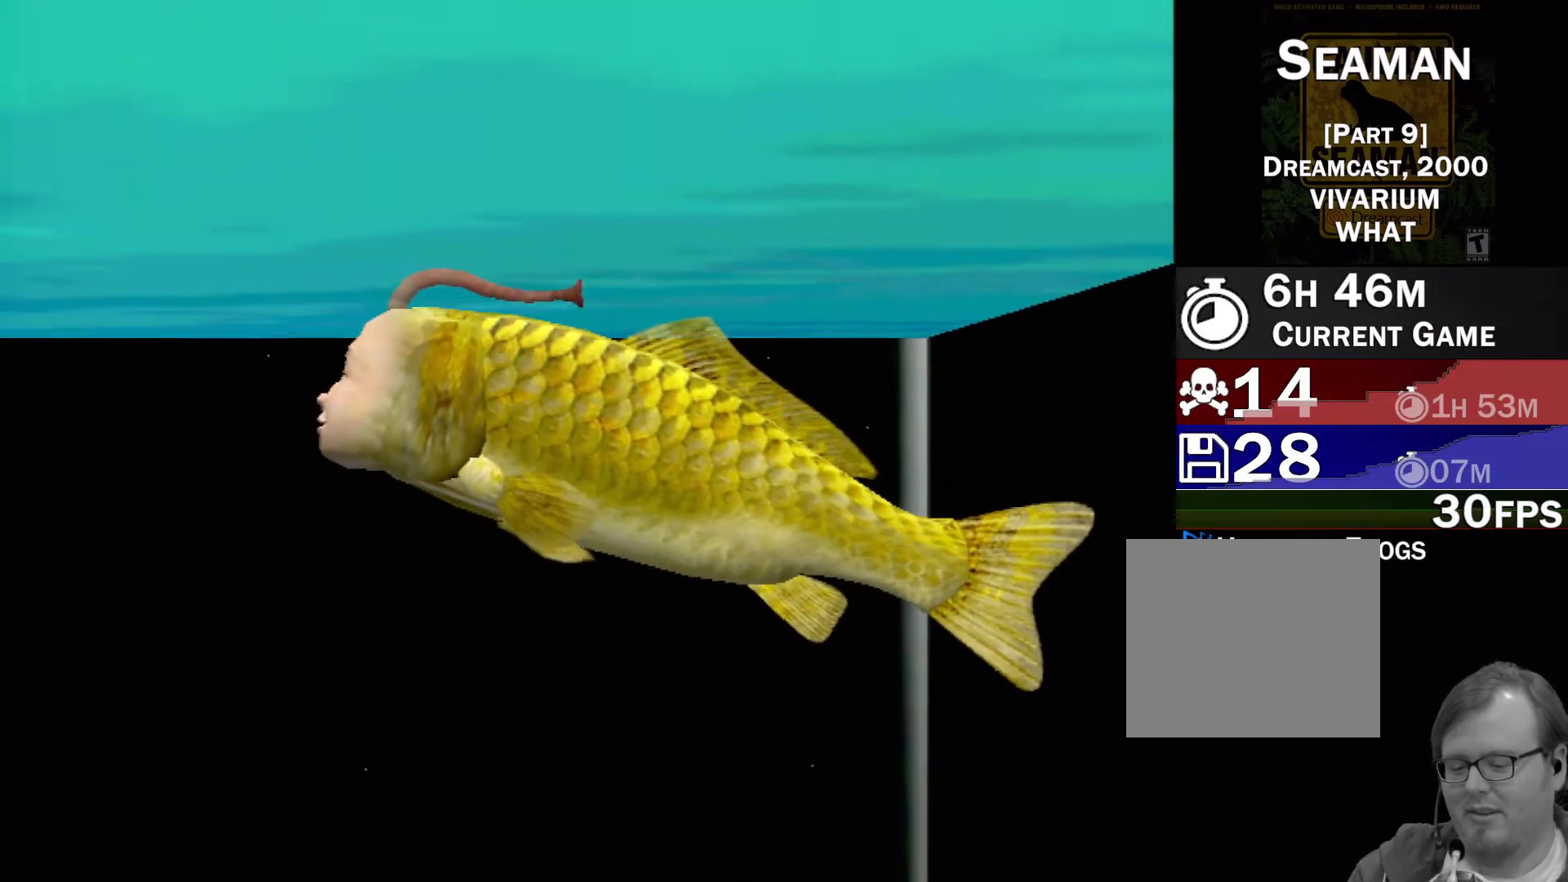
{"buttons": [], "left_stick": "center", "events": []}
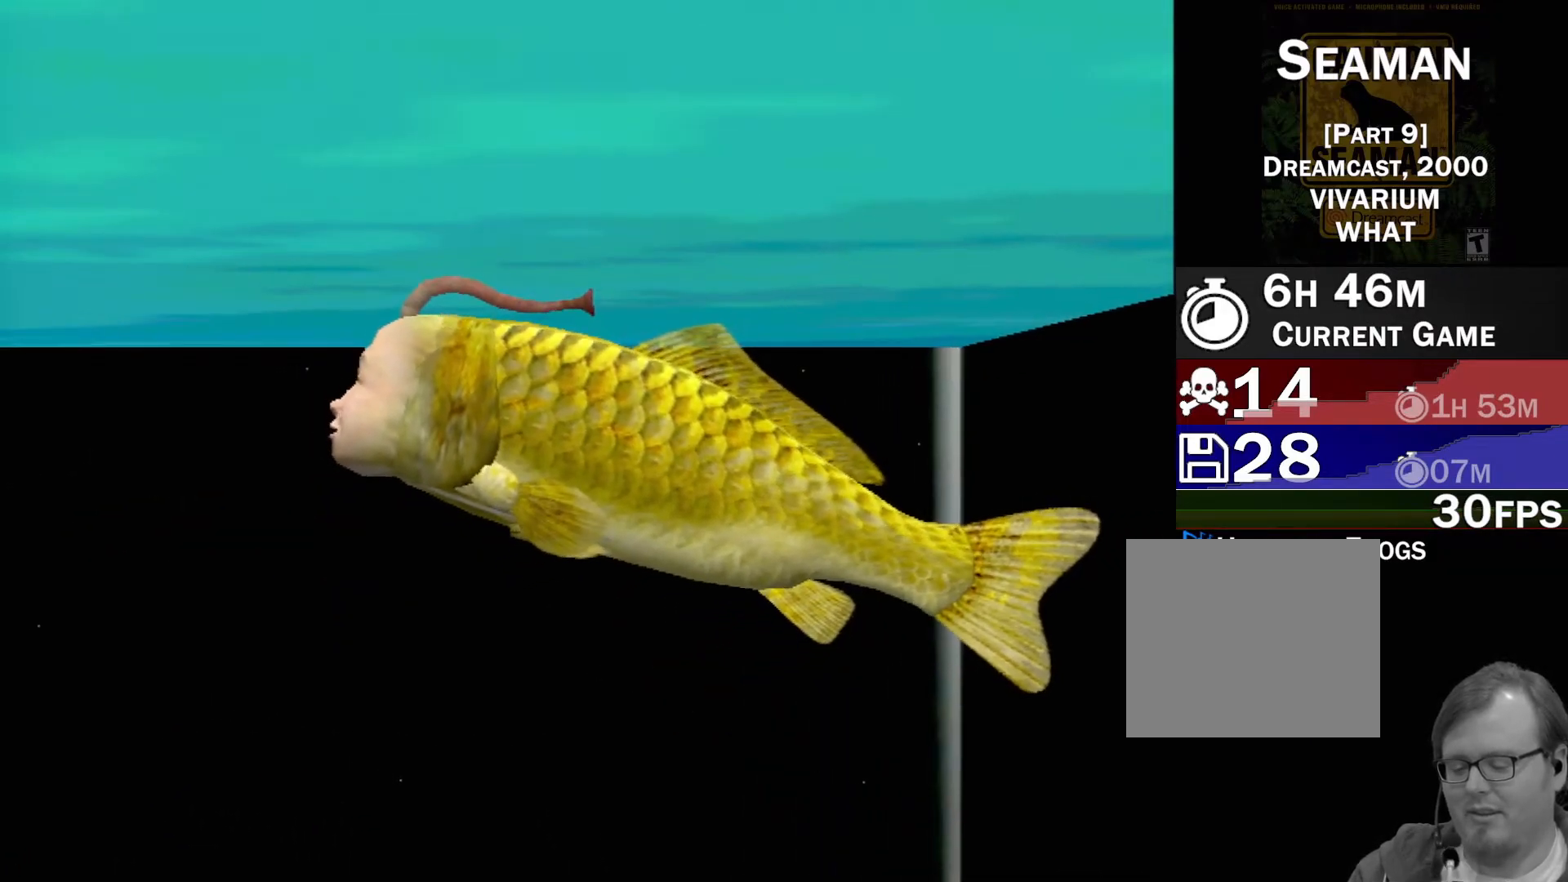
{"buttons": [], "left_stick": "center", "events": []}
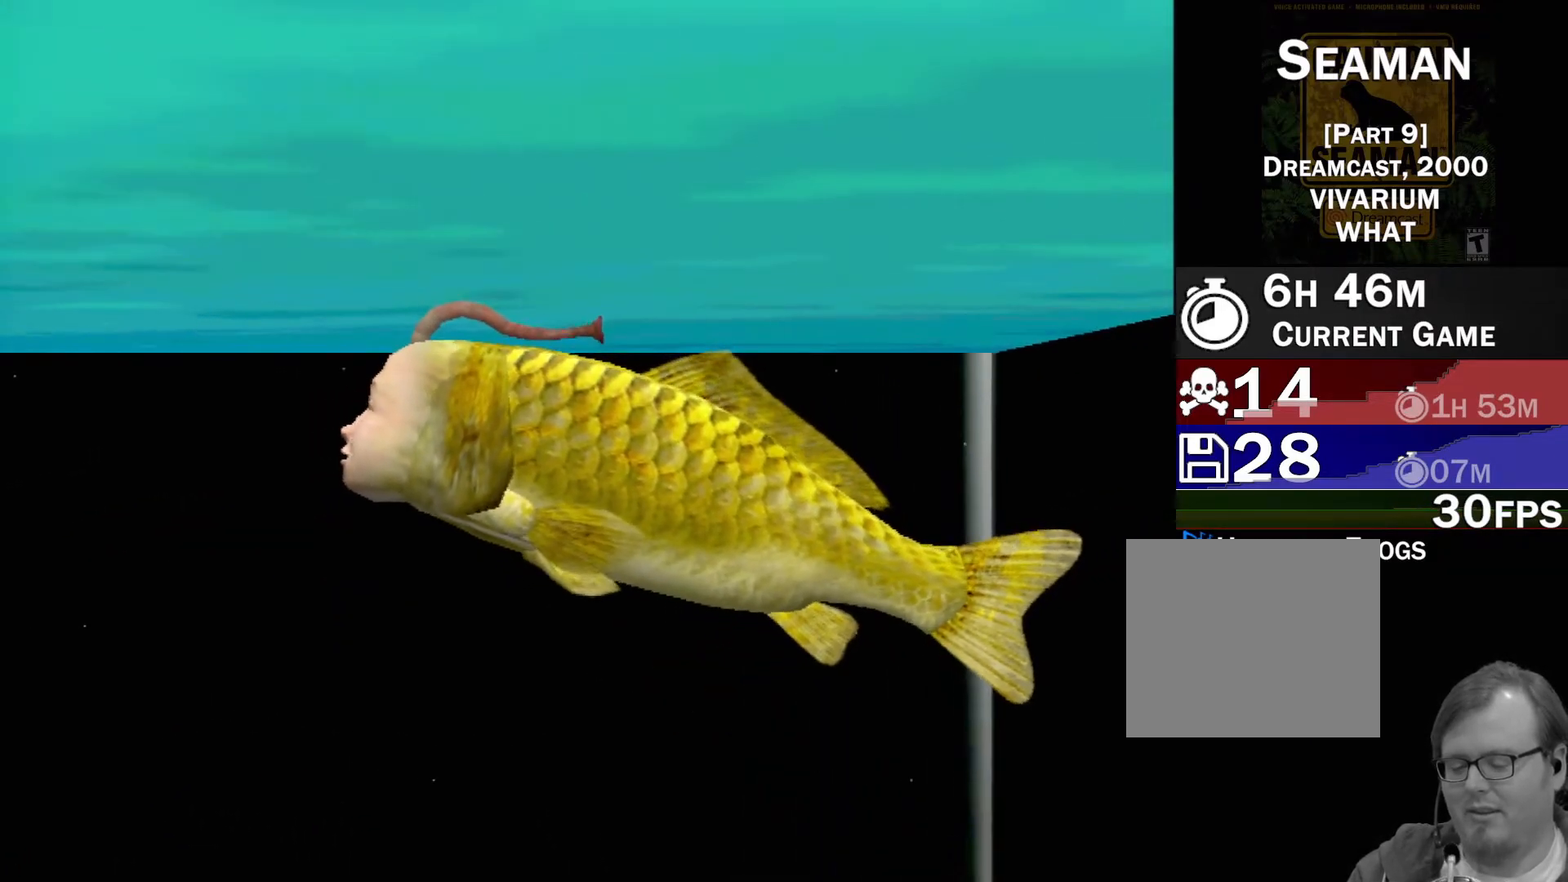
{"buttons": [], "left_stick": "center", "events": []}
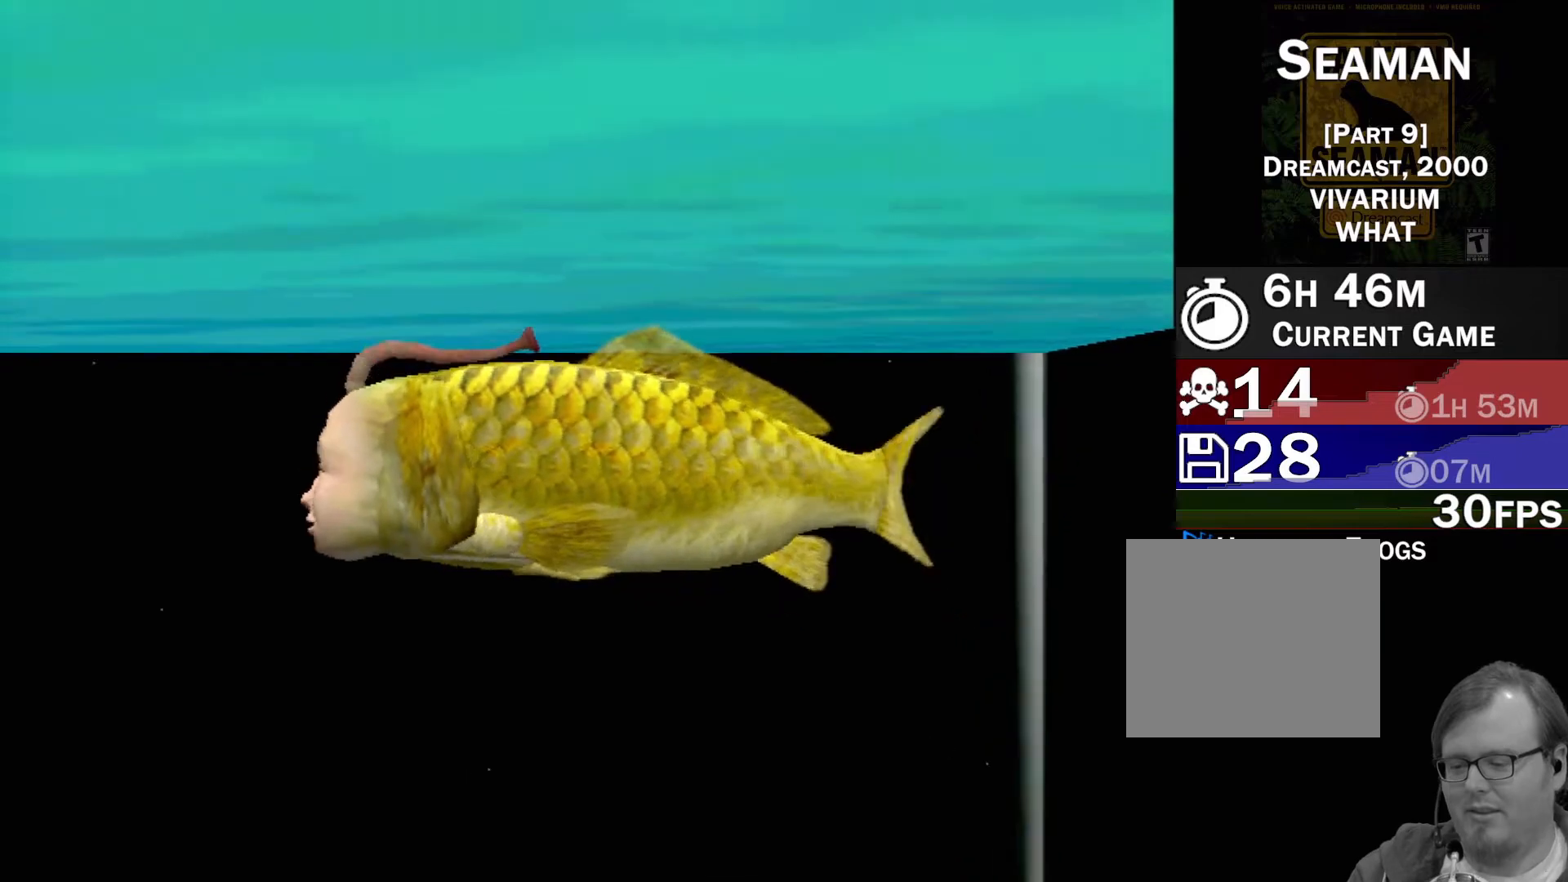
{"buttons": [], "left_stick": "center", "events": []}
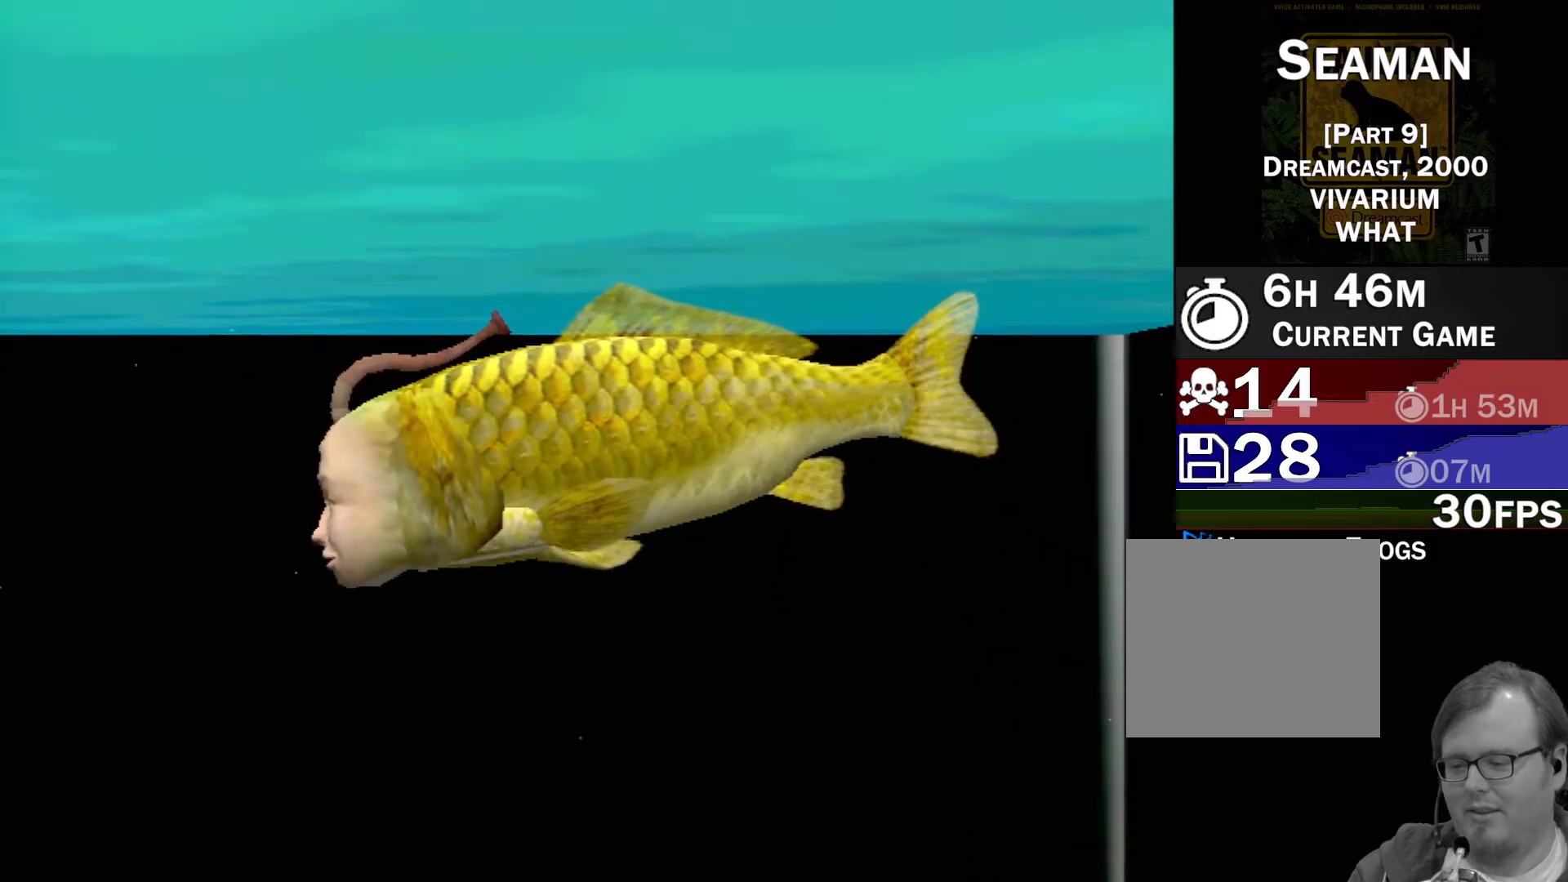
{"buttons": [], "left_stick": "center", "events": []}